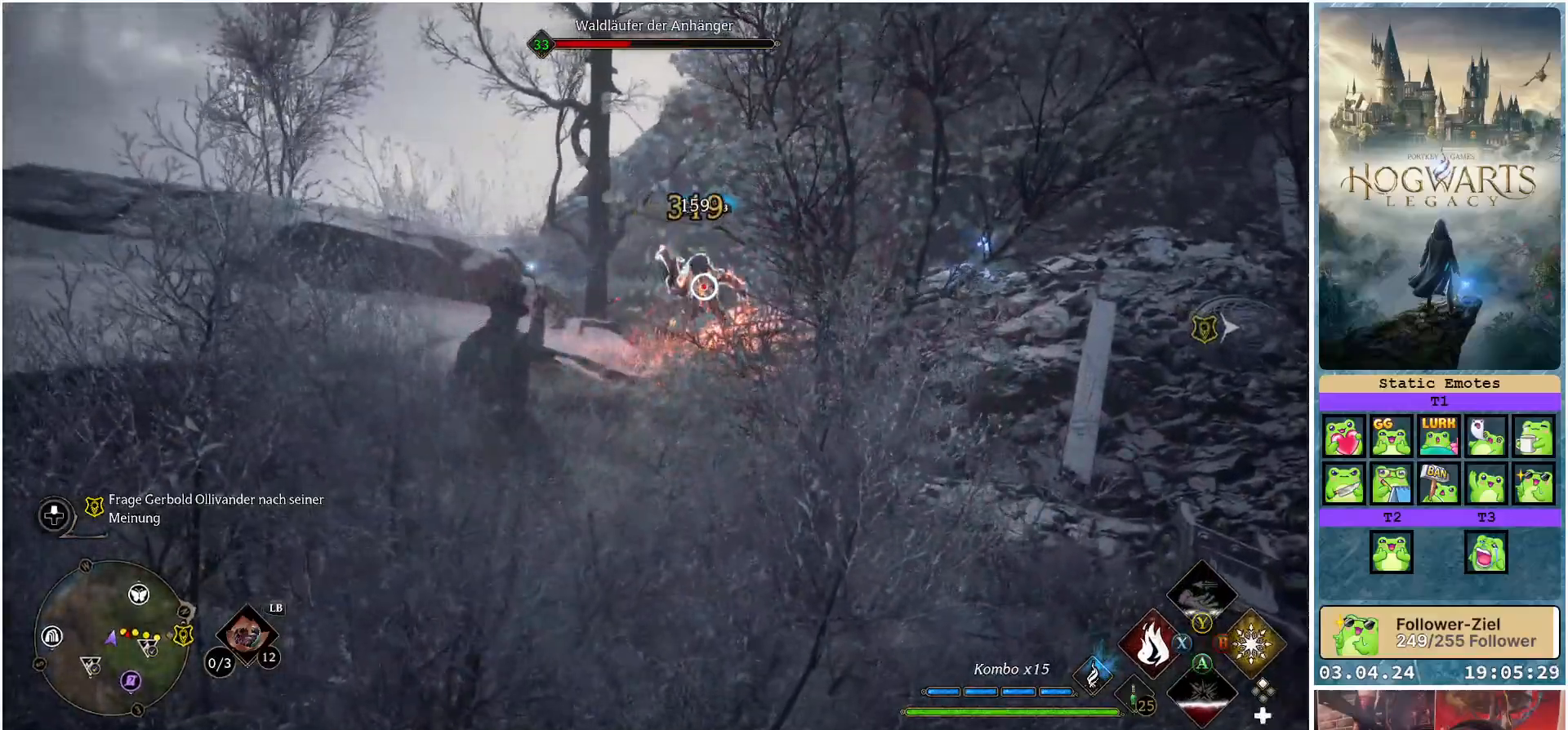
Gameplay with a controller (Xbox layout); each line is a JSON object with the inputs held at the frame after it. "events" lists button and stick changes between this image and that frame as [ms after this image, input, new state], when the widget could be followed in between.
{"buttons": ["R2"], "left_stick": "center", "right_stick": "center", "events": [[150, "R2", "up"], [200, "R2", "down"], [317, "R2", "up"], [417, "R2", "down"]]}
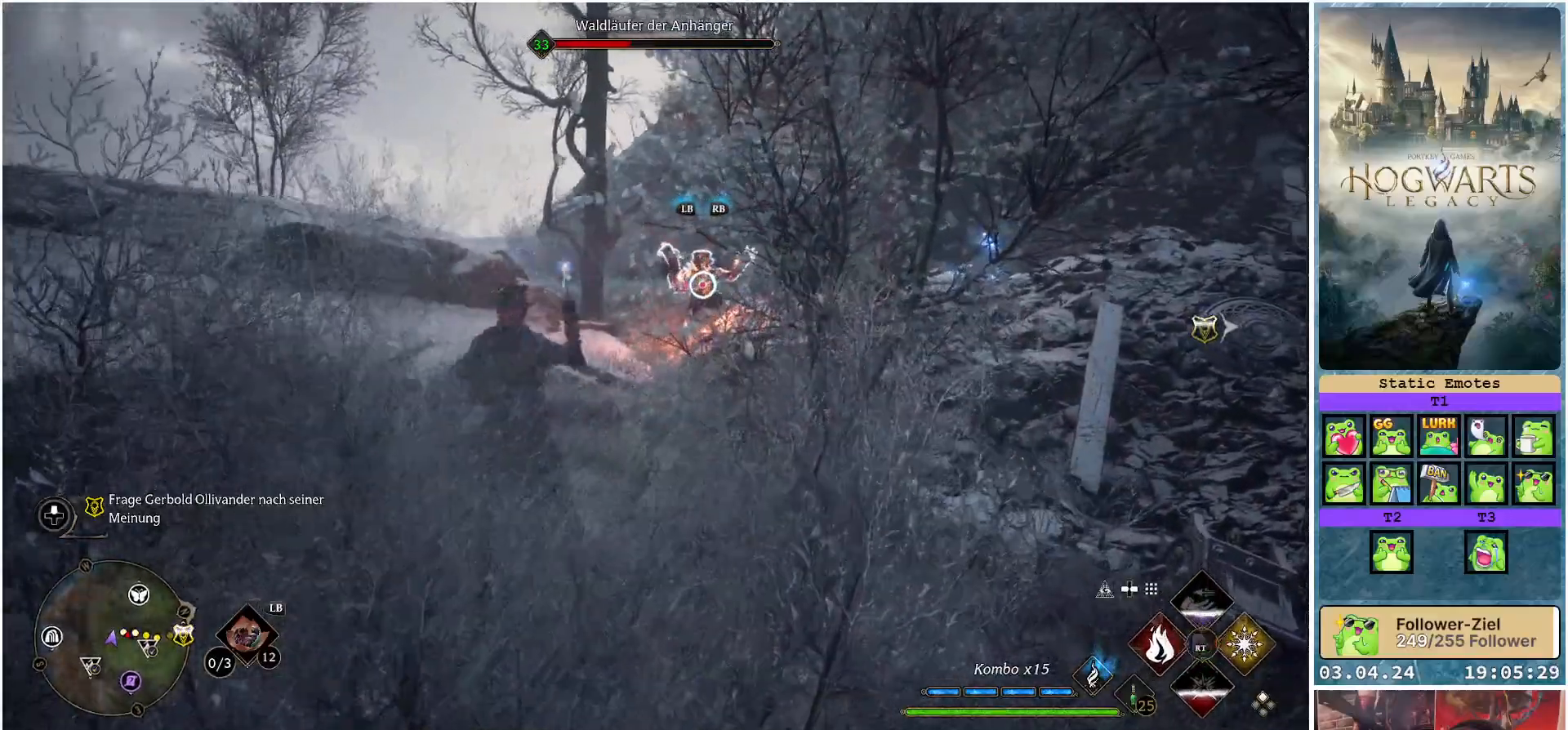
{"buttons": [], "left_stick": "center", "right_stick": "center", "events": [[33, "R2", "up"], [150, "R2", "down"], [250, "R2", "up"]]}
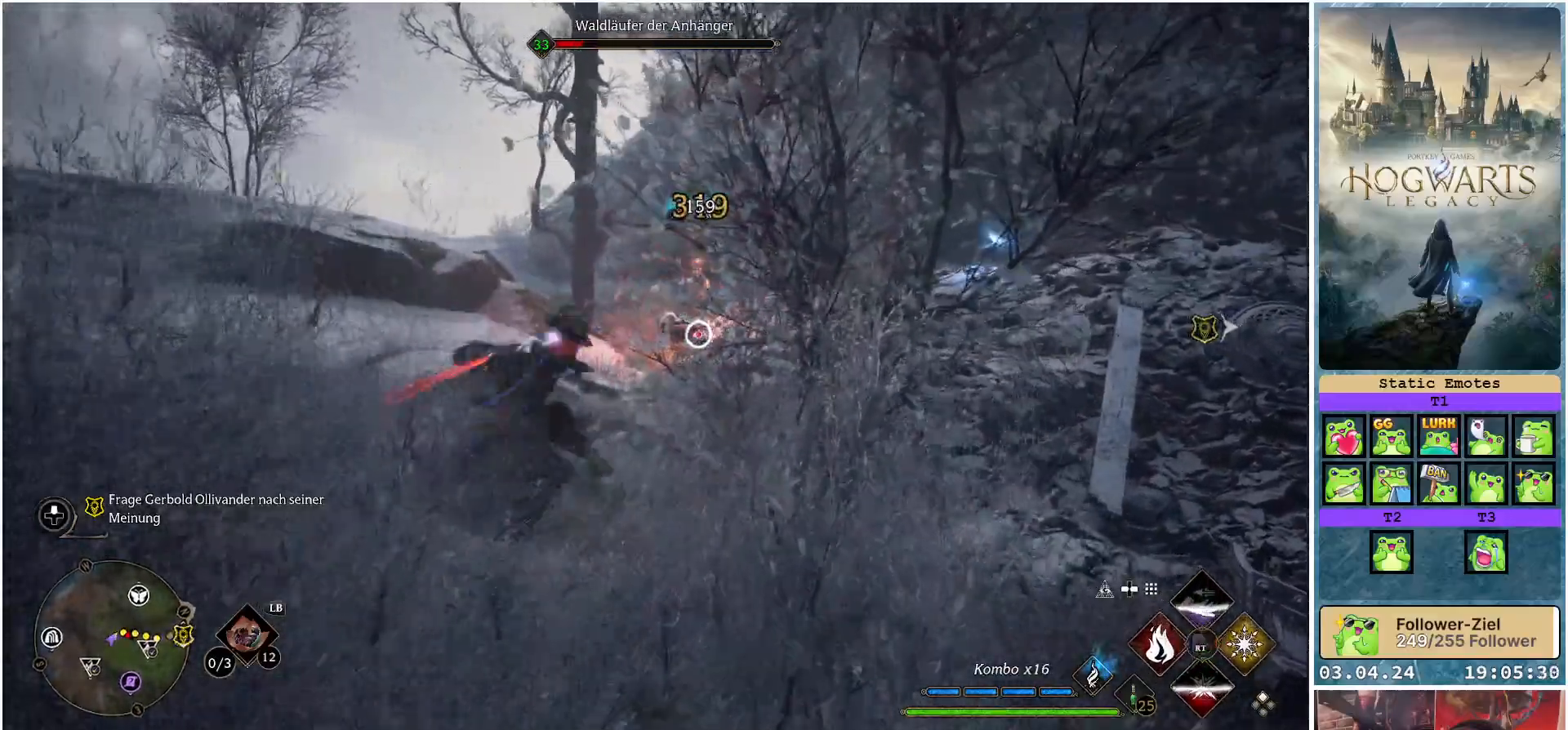
{"buttons": [], "left_stick": "up-left", "right_stick": "right", "events": [[433, "left_stick", "up-left"], [483, "right_stick", "right"]]}
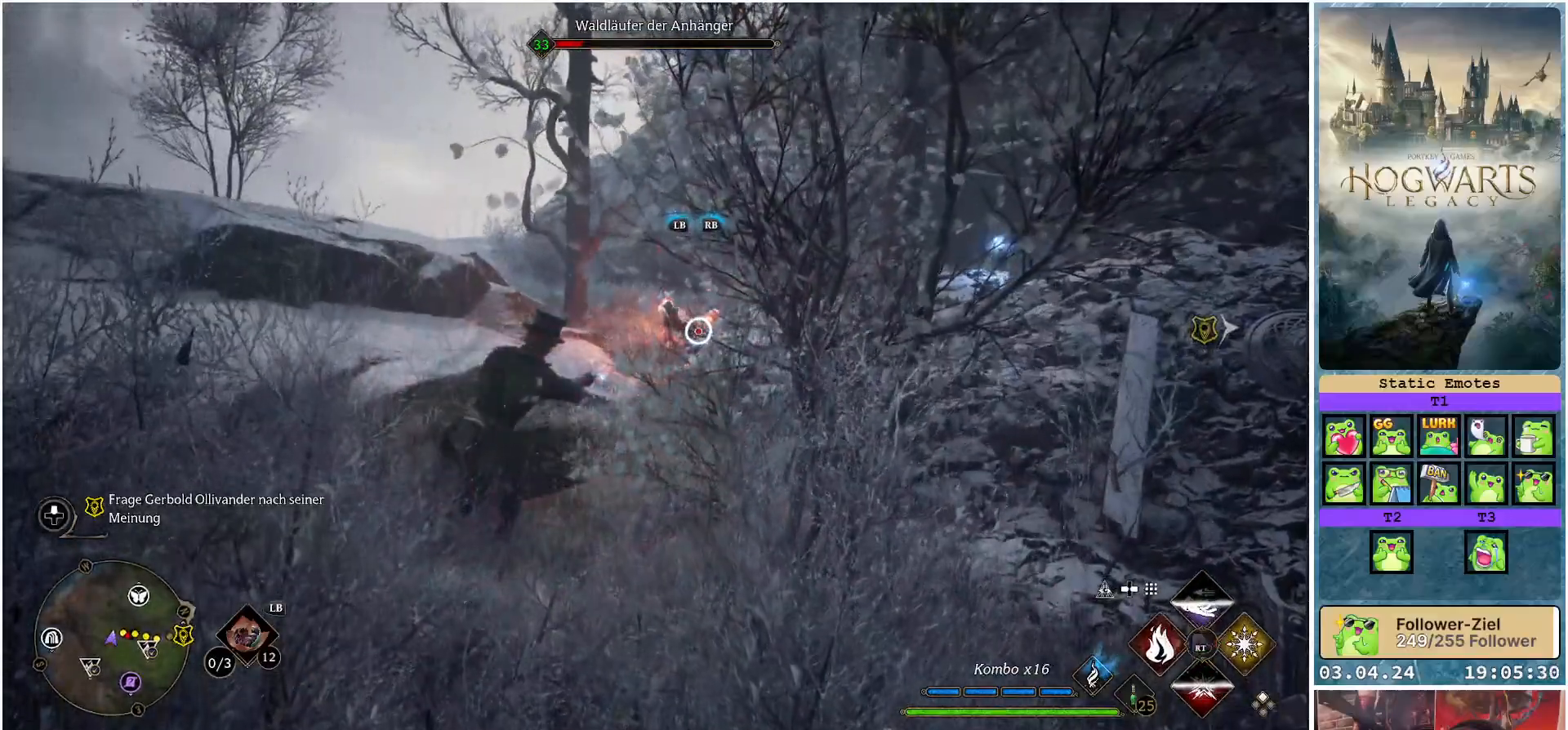
{"buttons": [], "left_stick": "up-left", "right_stick": "center", "events": [[17, "right_stick", "down-right"], [500, "right_stick", "center"]]}
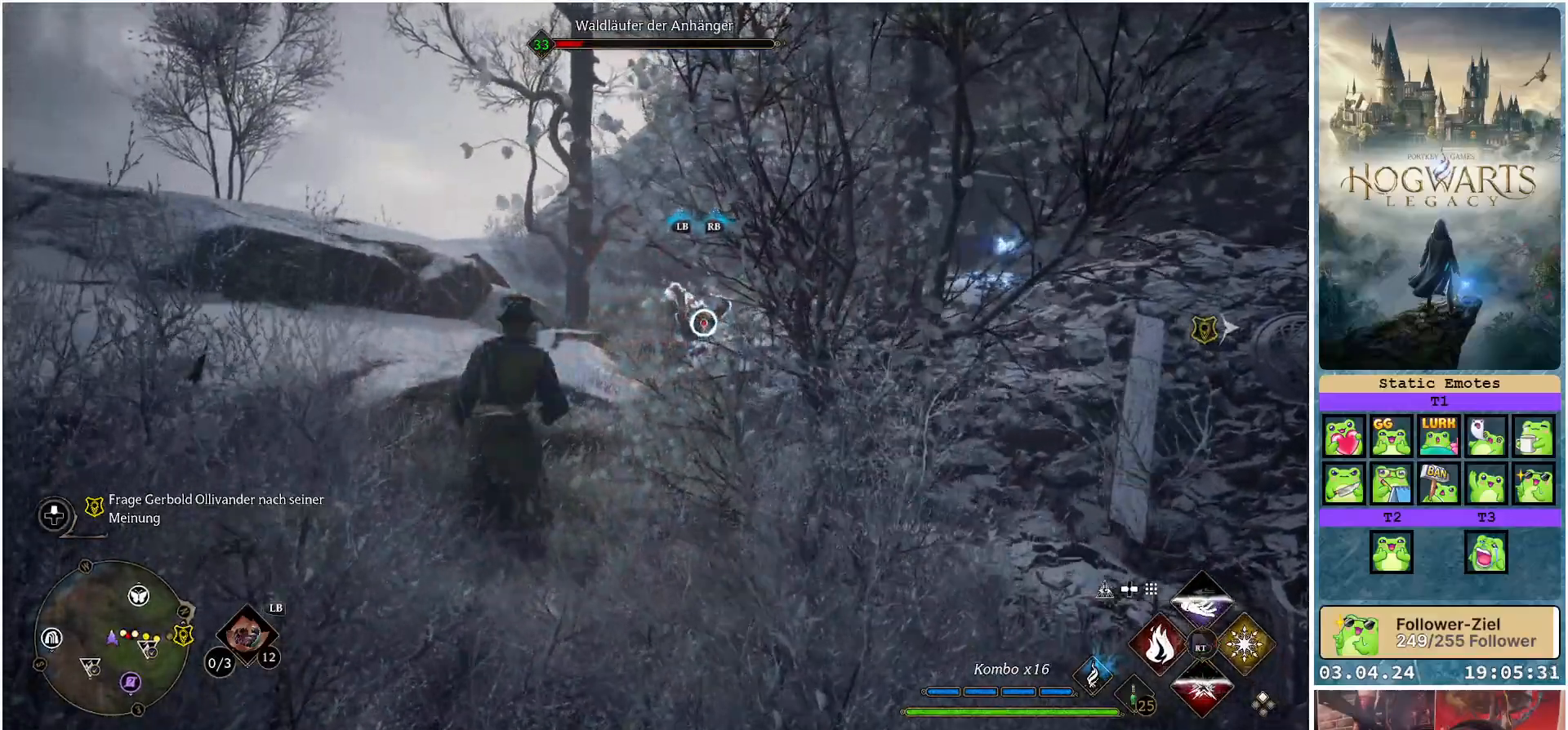
{"buttons": [], "left_stick": "up", "right_stick": "center", "events": [[50, "left_stick", "up"], [250, "R2", "down"], [417, "R2", "up"]]}
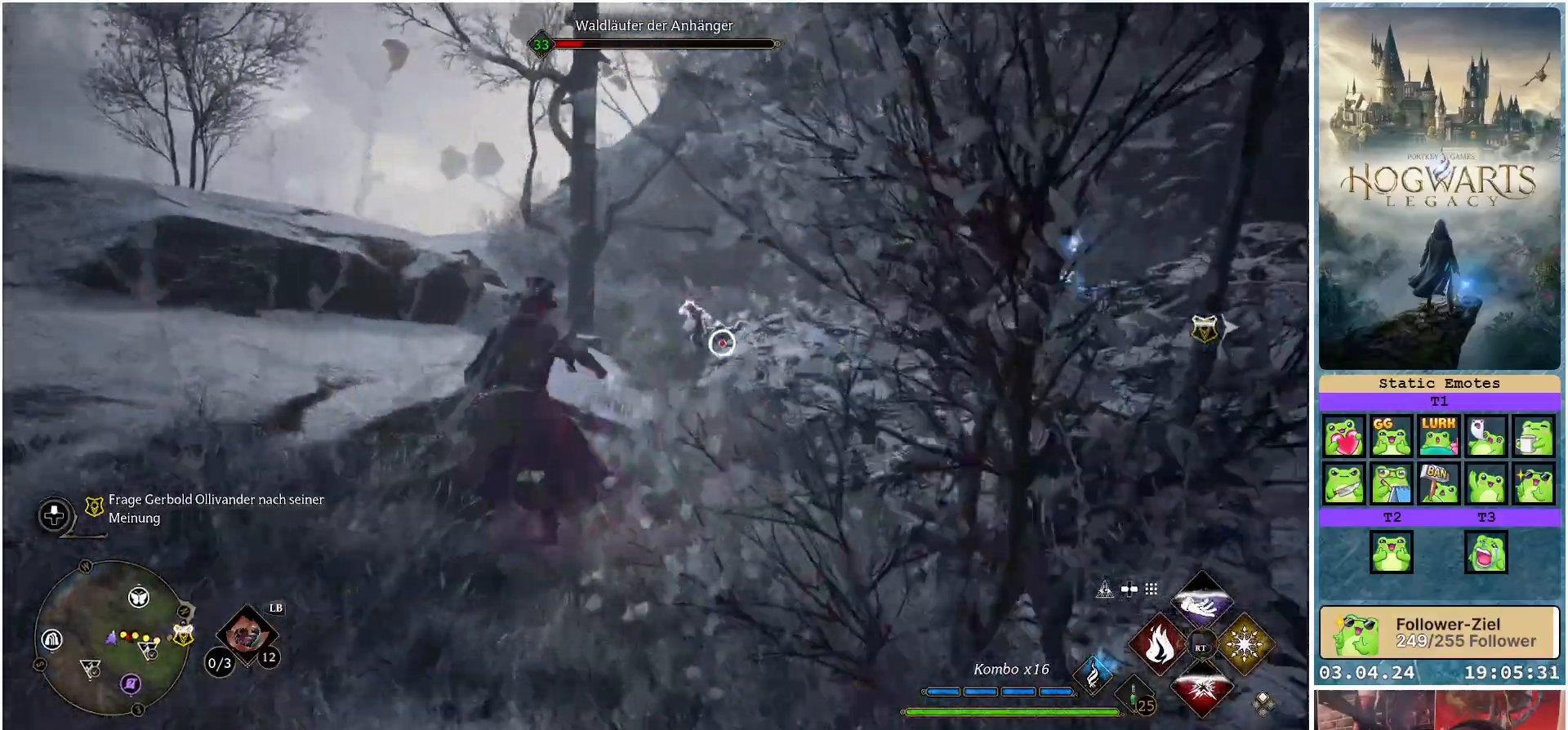
{"buttons": [], "left_stick": "up", "right_stick": "center", "events": [[17, "right_stick", "down-right"], [250, "left_stick", "up-left"], [333, "right_stick", "center"], [500, "left_stick", "up"]]}
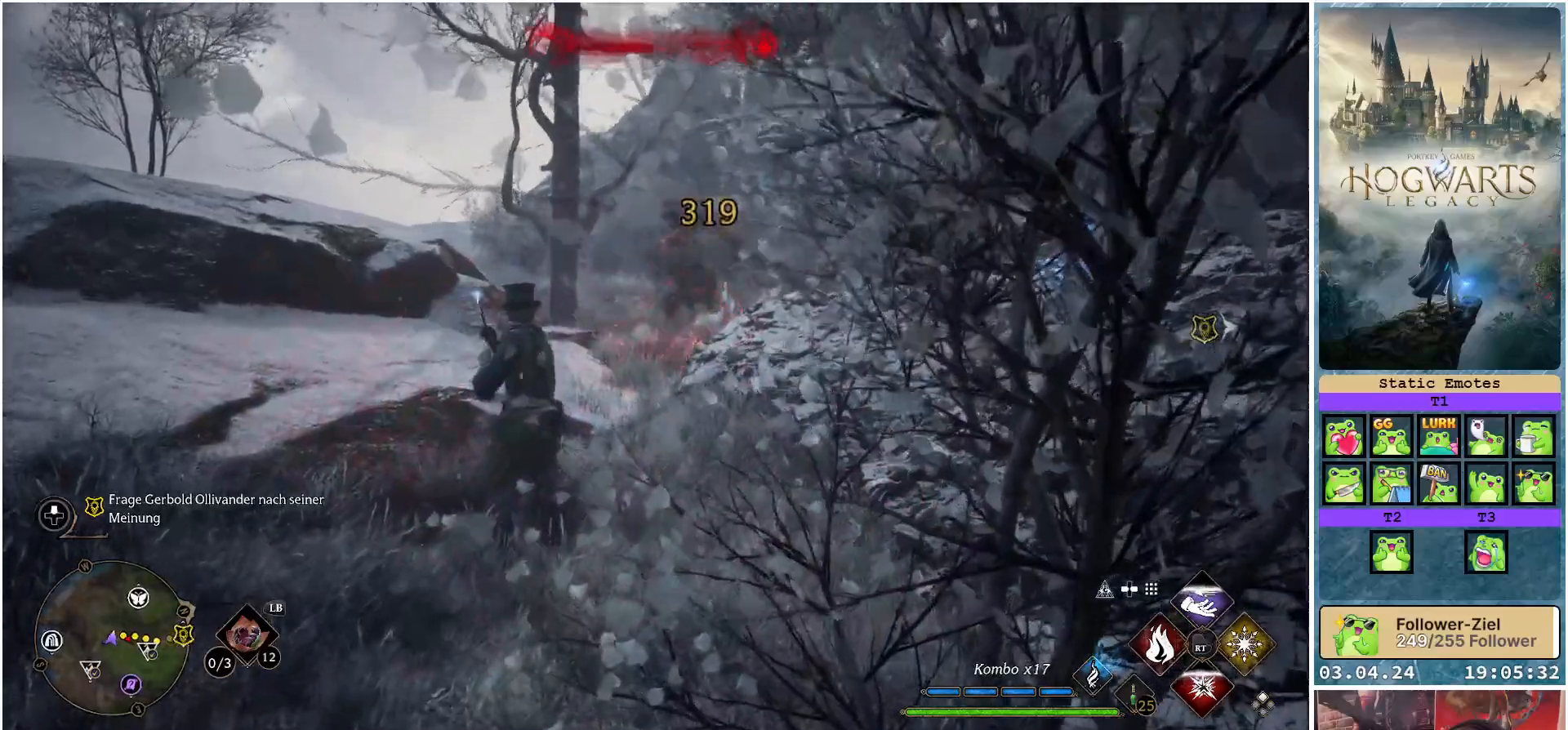
{"buttons": [], "left_stick": "up", "right_stick": "right", "events": [[100, "right_stick", "right"]]}
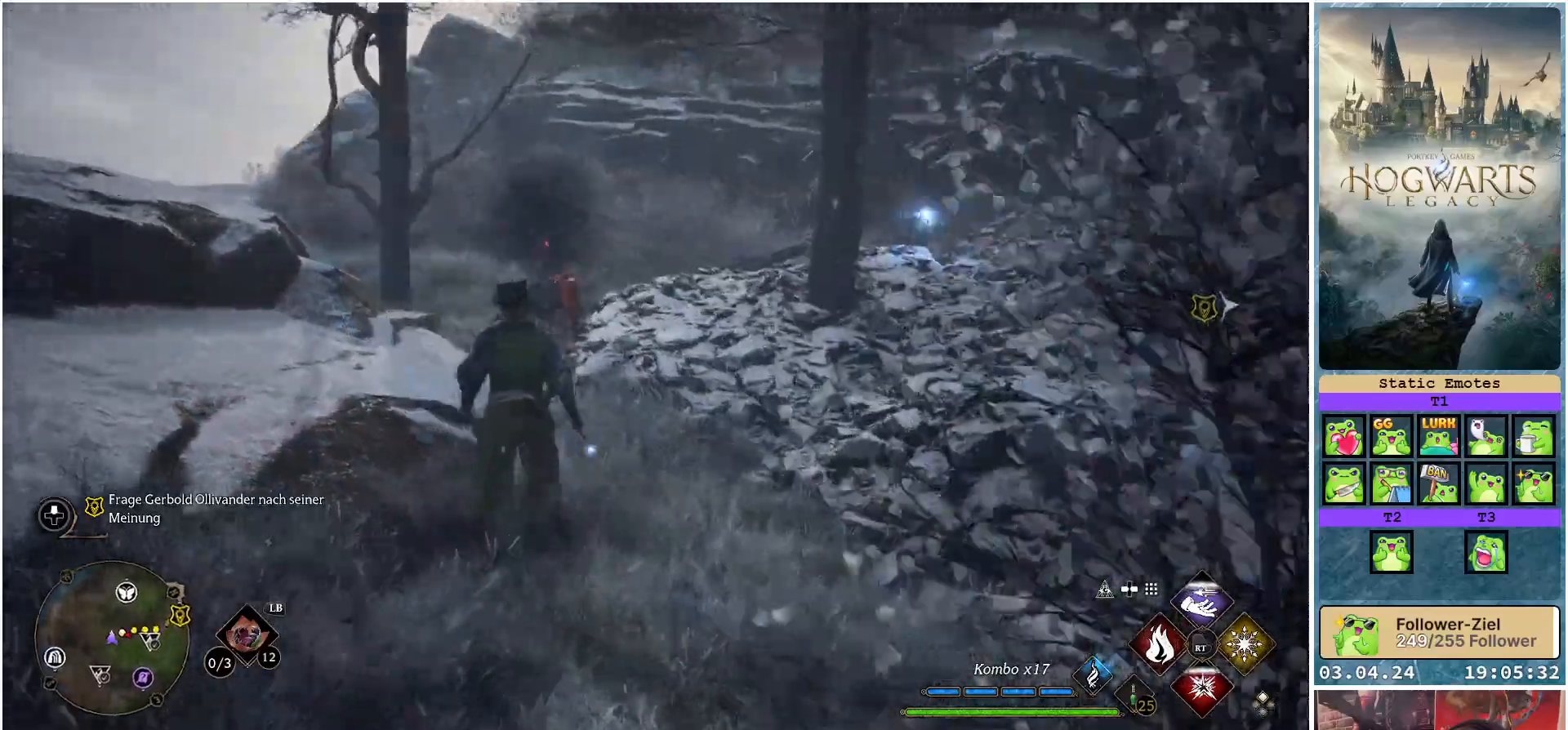
{"buttons": [], "left_stick": "up-left", "right_stick": "right", "events": [[83, "right_stick", "center"], [300, "right_stick", "right"], [383, "left_stick", "up-left"]]}
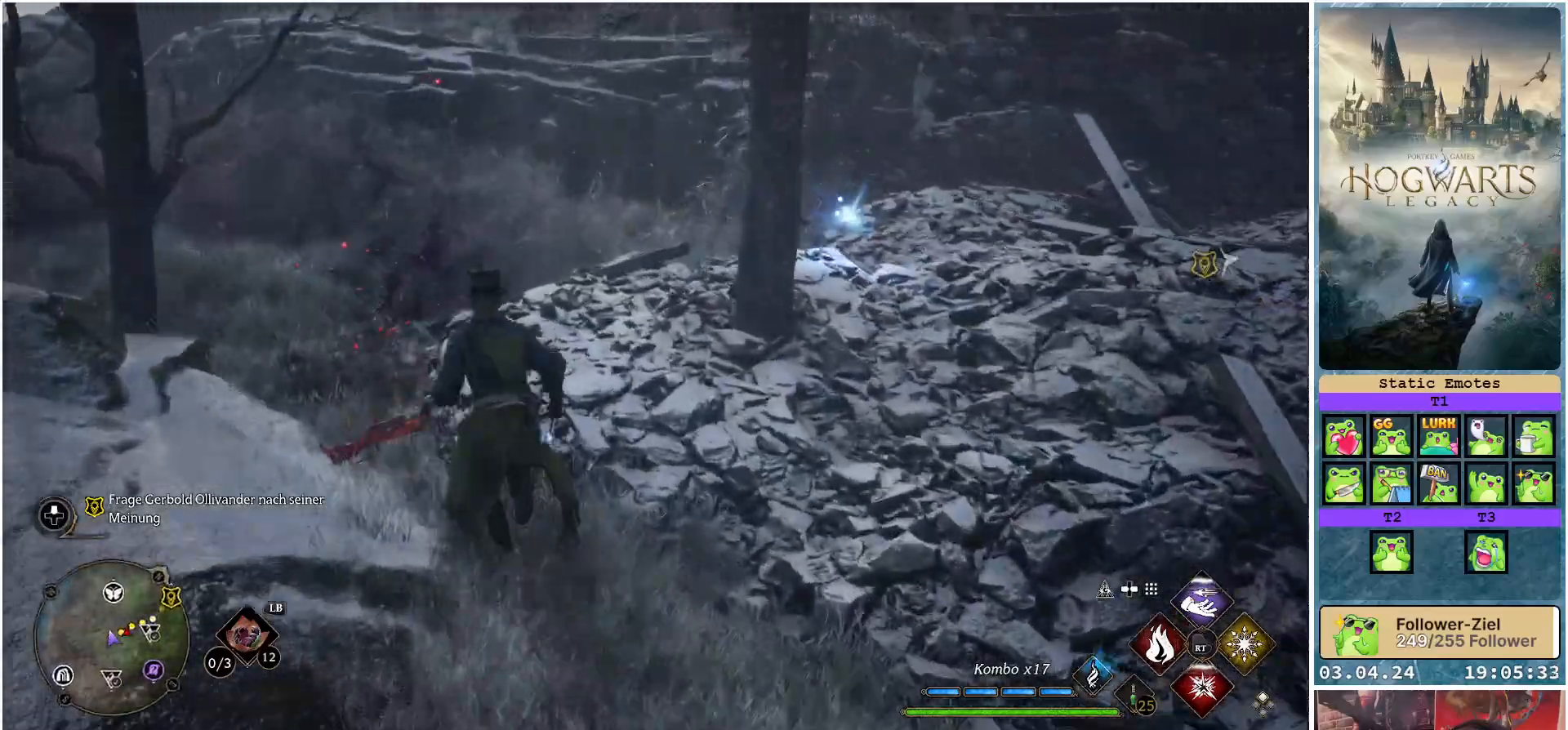
{"buttons": [], "left_stick": "up-right", "right_stick": "right", "events": [[150, "left_stick", "up"], [367, "left_stick", "up-right"]]}
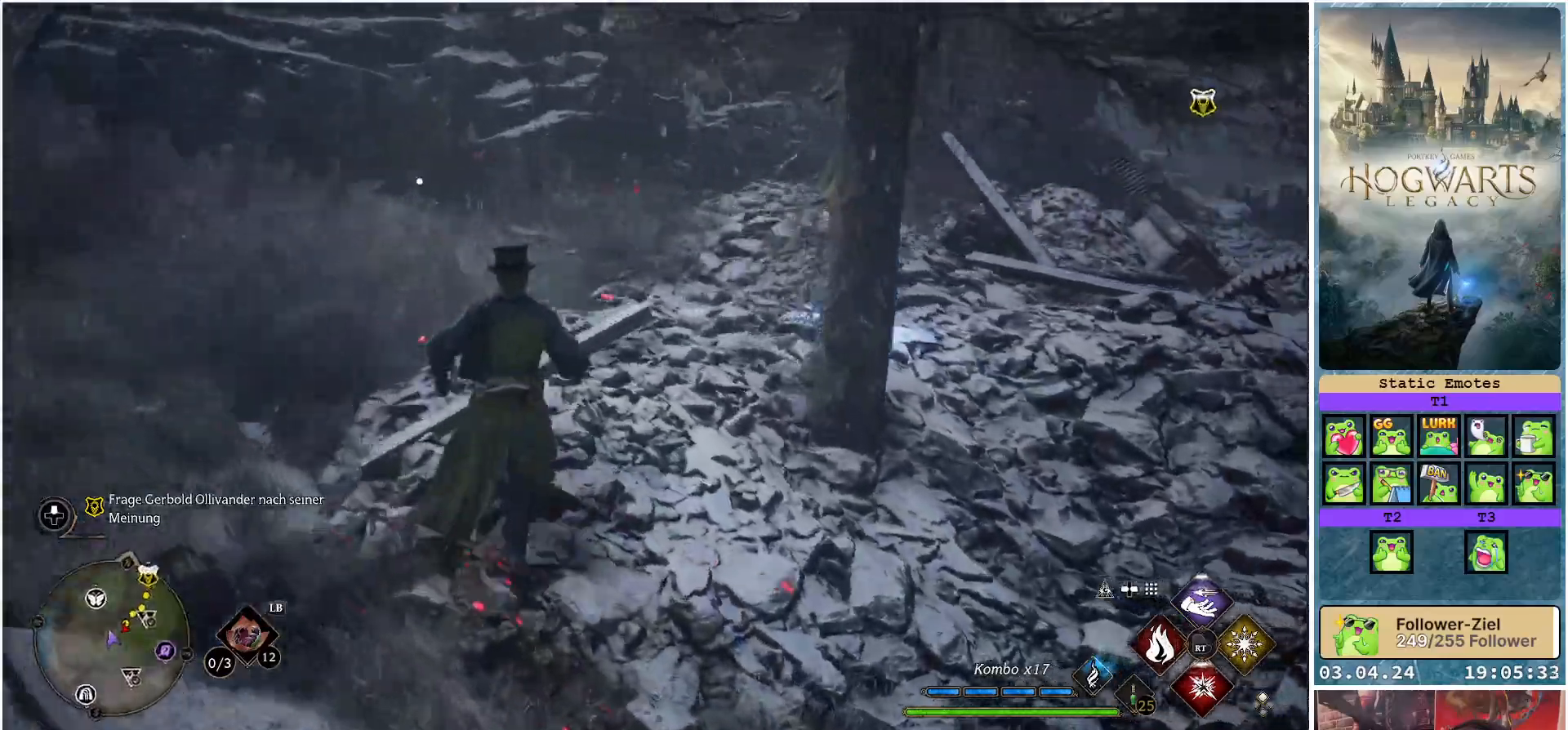
{"buttons": [], "left_stick": "up-left", "right_stick": "center", "events": [[233, "left_stick", "up"], [300, "right_stick", "center"], [400, "left_stick", "up-left"]]}
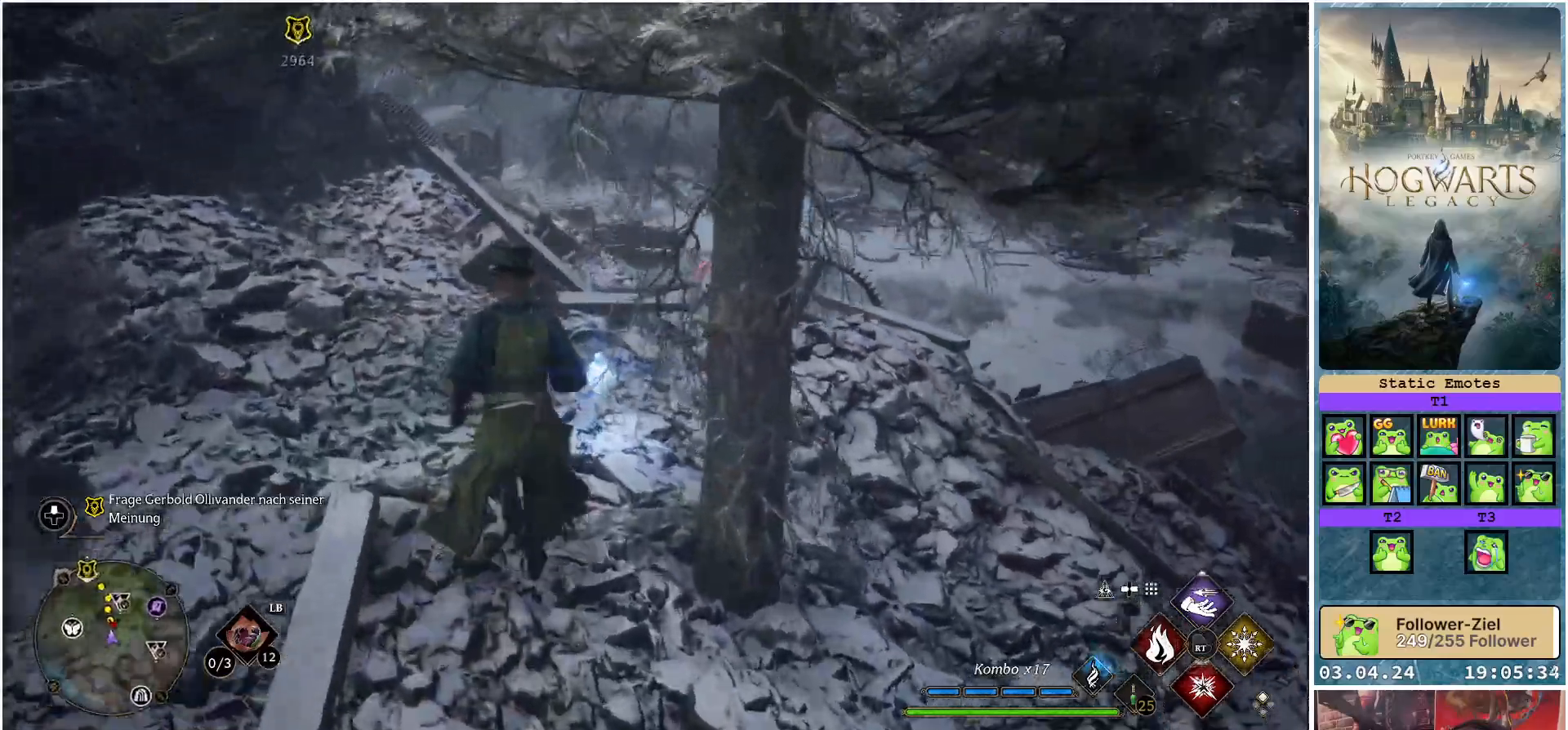
{"buttons": [], "left_stick": "left", "right_stick": "left", "events": [[50, "left_stick", "left"], [267, "right_stick", "left"]]}
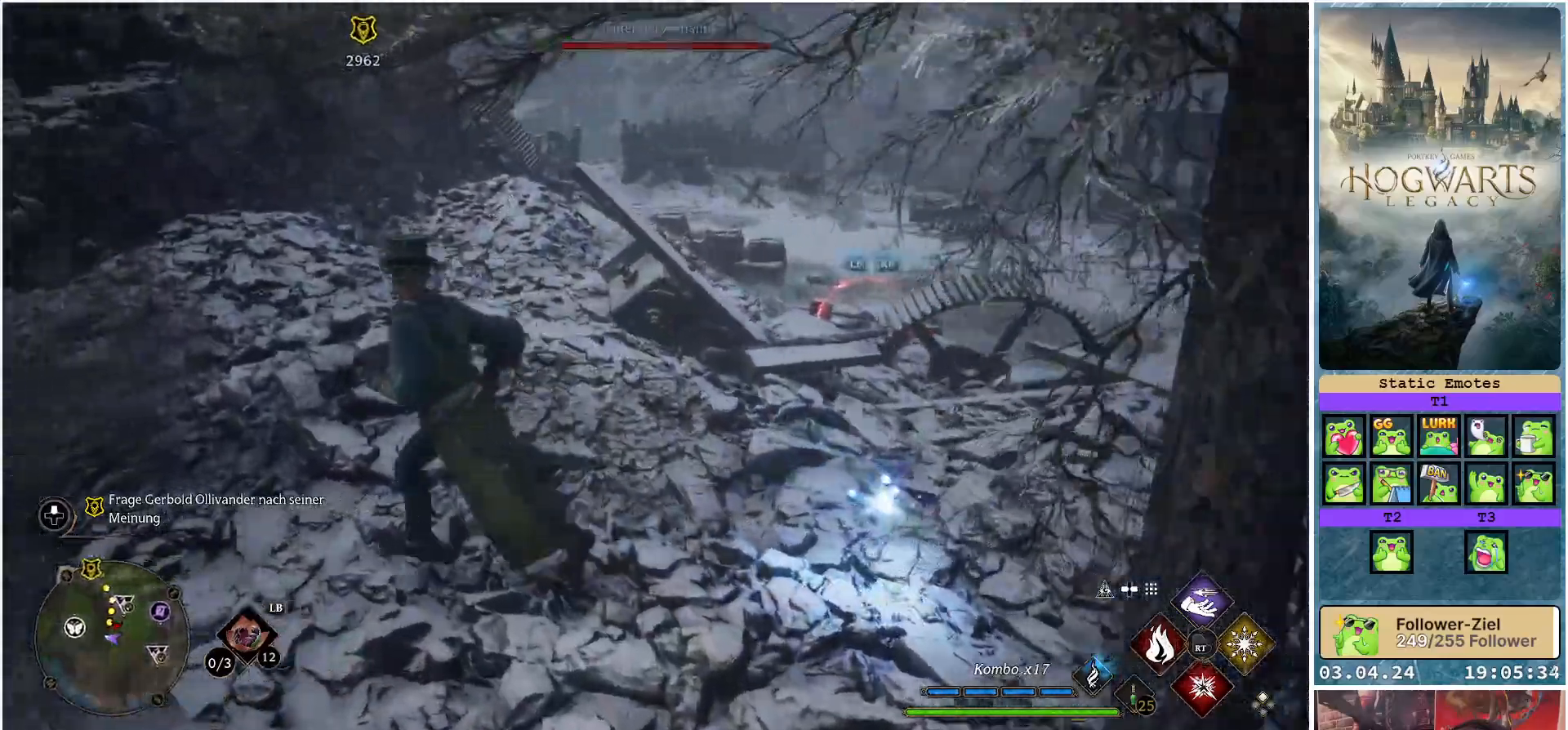
{"buttons": [], "left_stick": "left", "right_stick": "down-right", "events": [[167, "right_stick", "center"], [433, "right_stick", "down-right"]]}
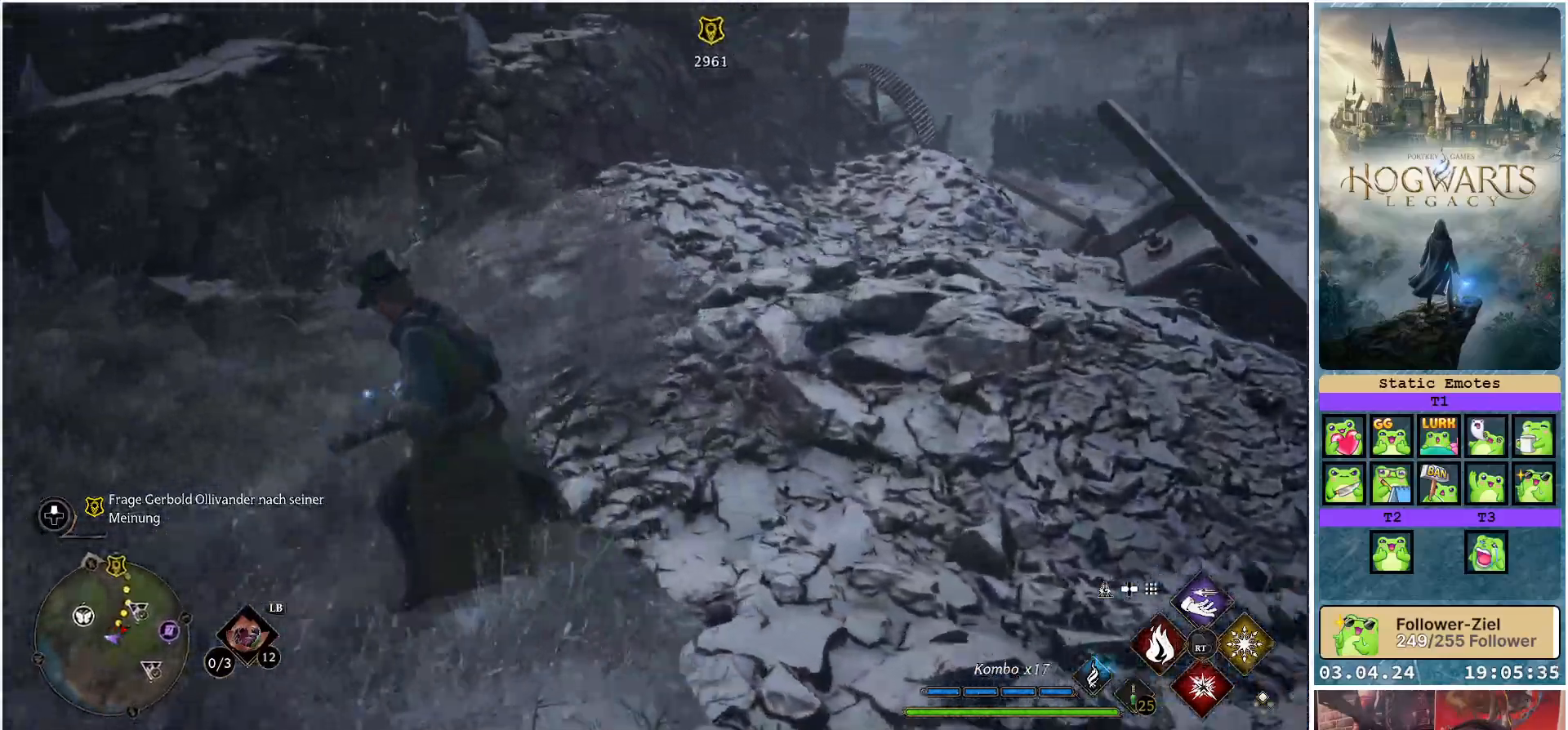
{"buttons": [], "left_stick": "left", "right_stick": "center", "events": [[100, "right_stick", "center"]]}
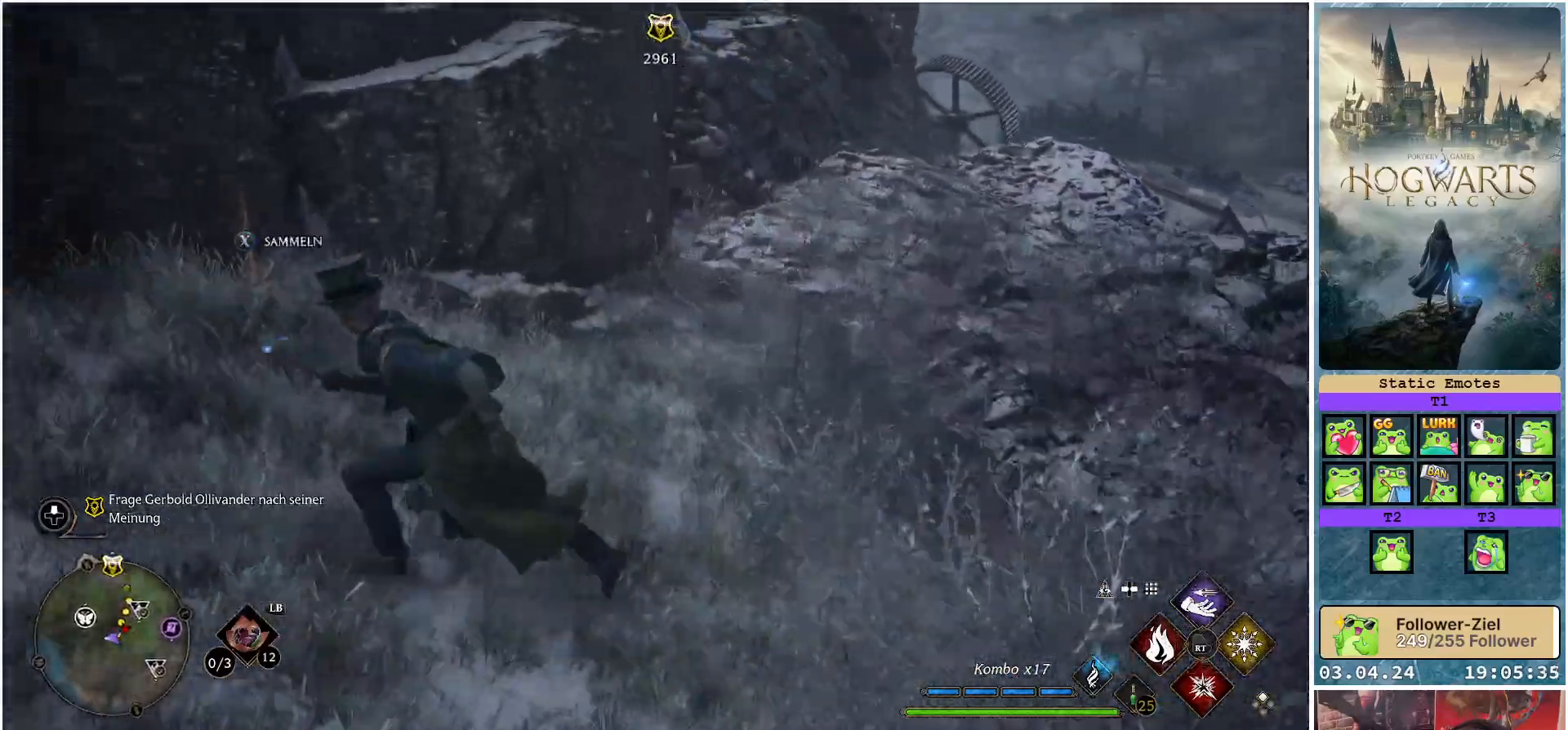
{"buttons": [], "left_stick": "right", "right_stick": "center", "events": [[17, "left_stick", "up-left"], [117, "left_stick", "up"], [300, "X", "down"], [383, "X", "up"], [433, "left_stick", "right"]]}
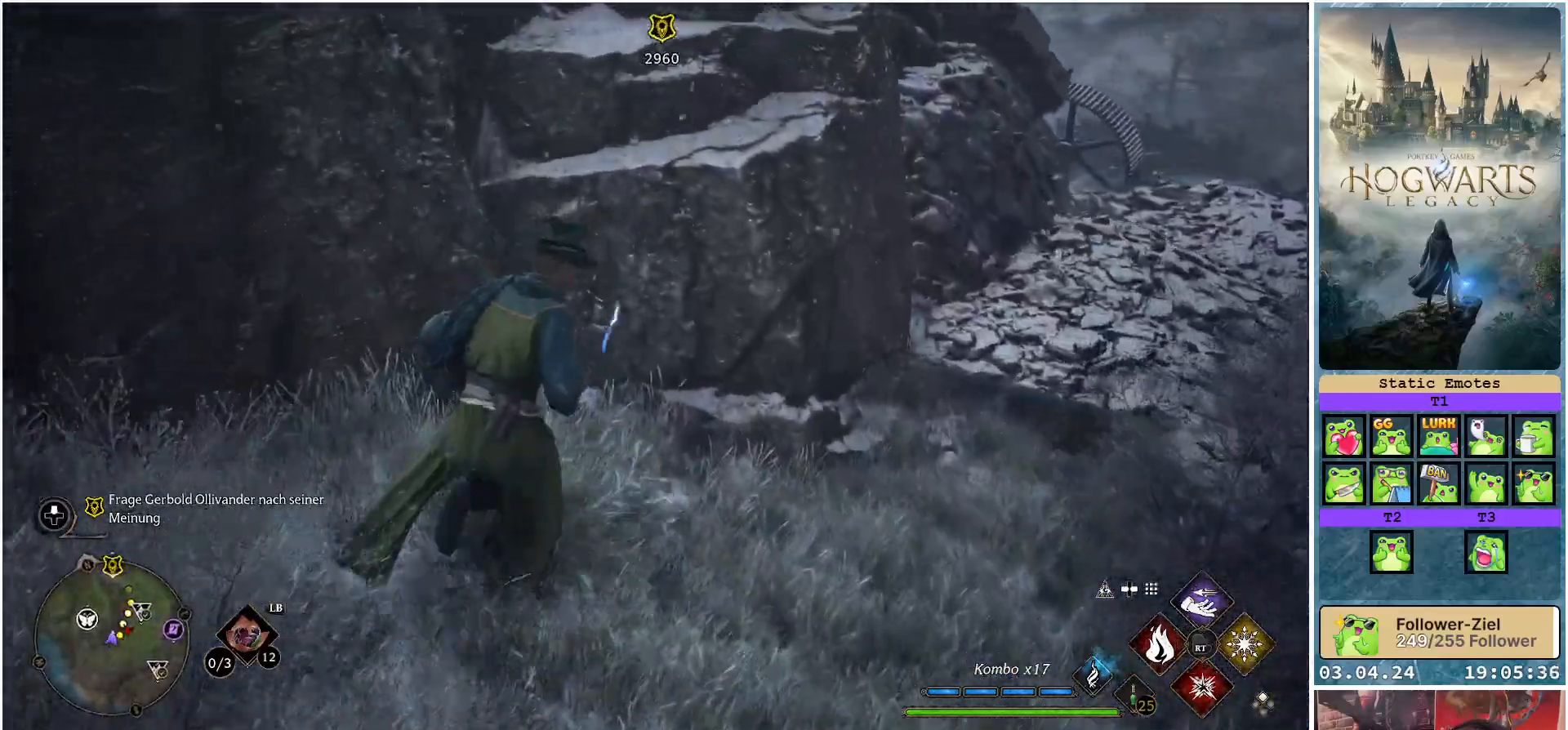
{"buttons": [], "left_stick": "right", "right_stick": "center", "events": [[150, "right_stick", "right"], [467, "right_stick", "center"]]}
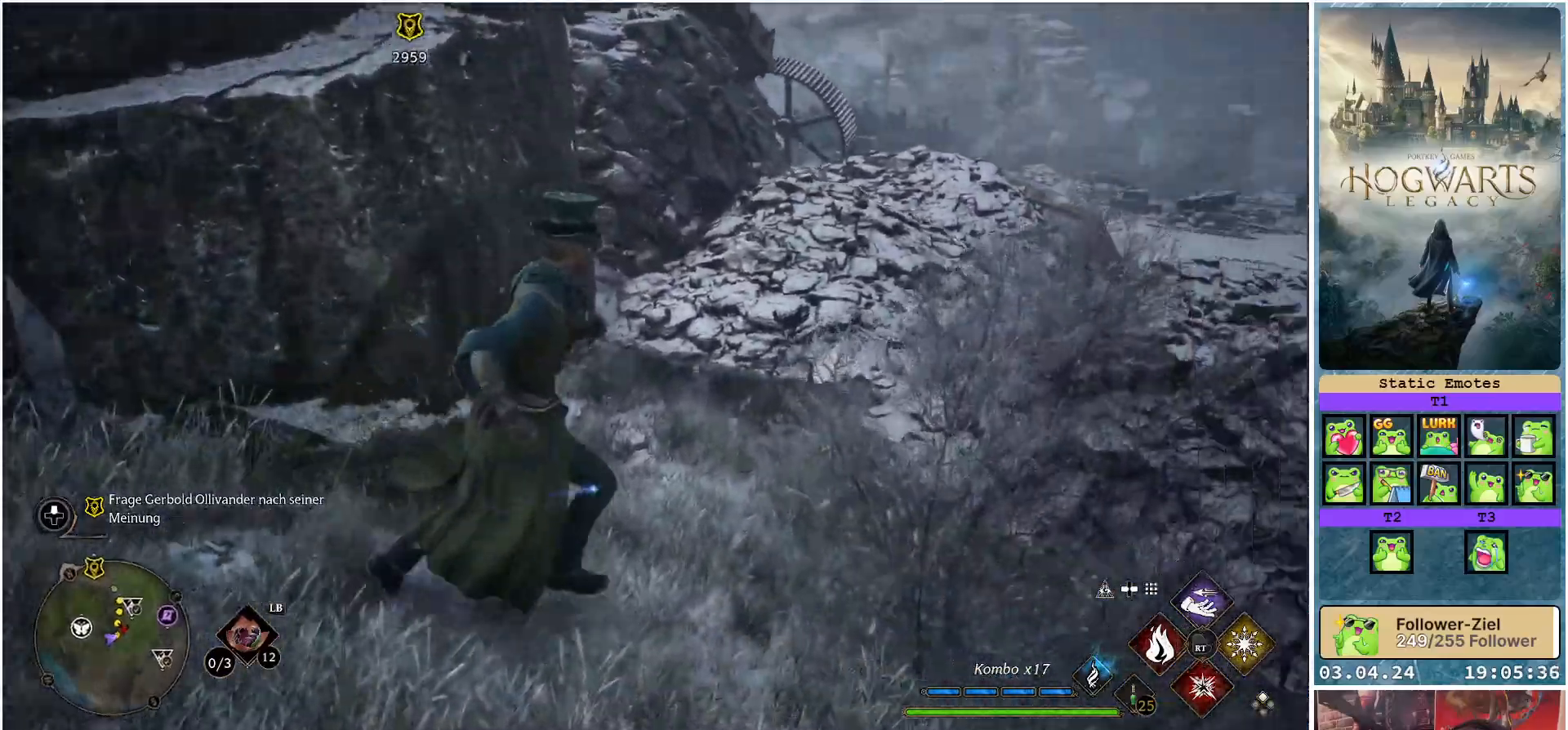
{"buttons": [], "left_stick": "up-right", "right_stick": "right", "events": [[117, "A", "down"], [217, "A", "up"], [383, "left_stick", "up-right"], [417, "right_stick", "right"]]}
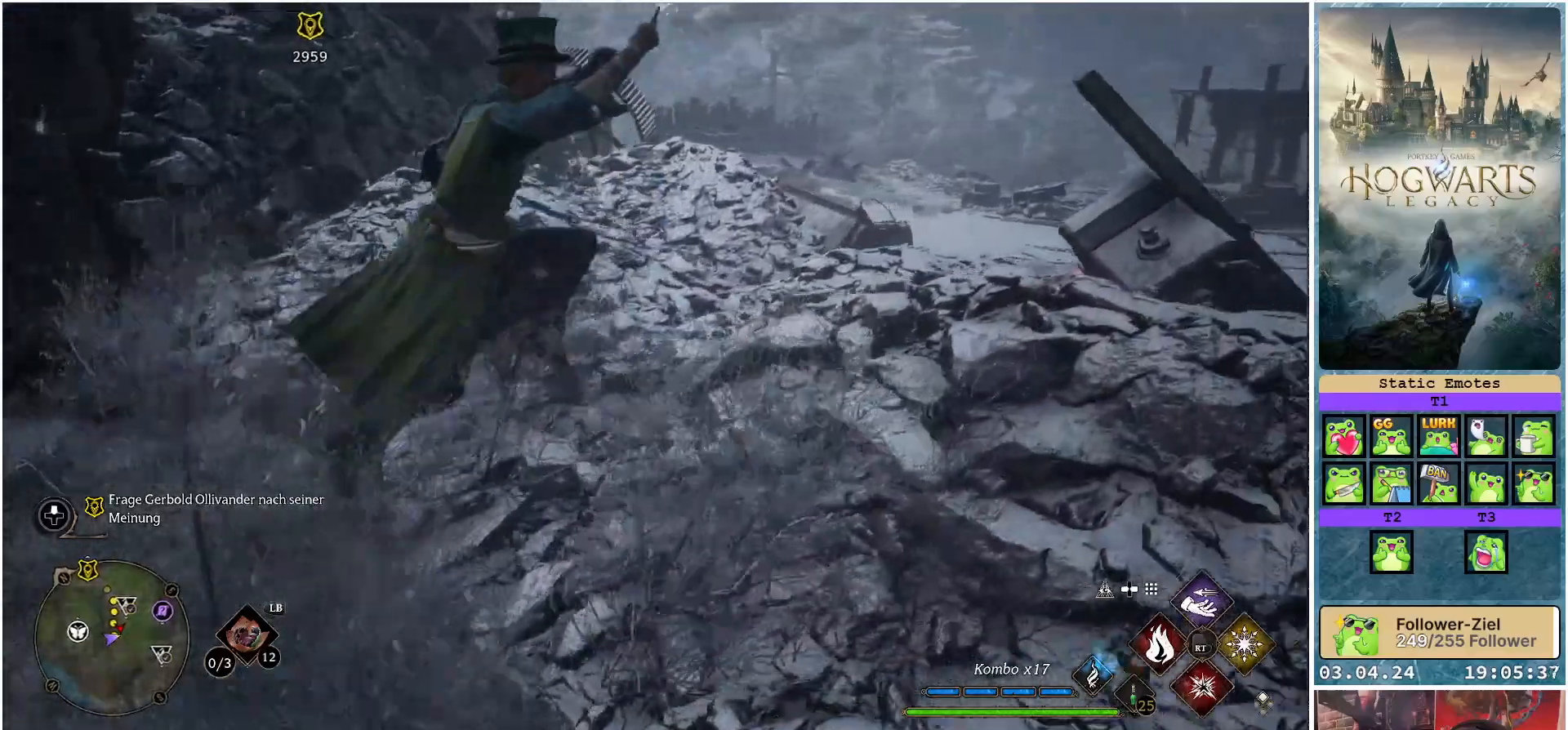
{"buttons": [], "left_stick": "up", "right_stick": "down-right", "events": [[100, "left_stick", "up"], [250, "right_stick", "down-right"]]}
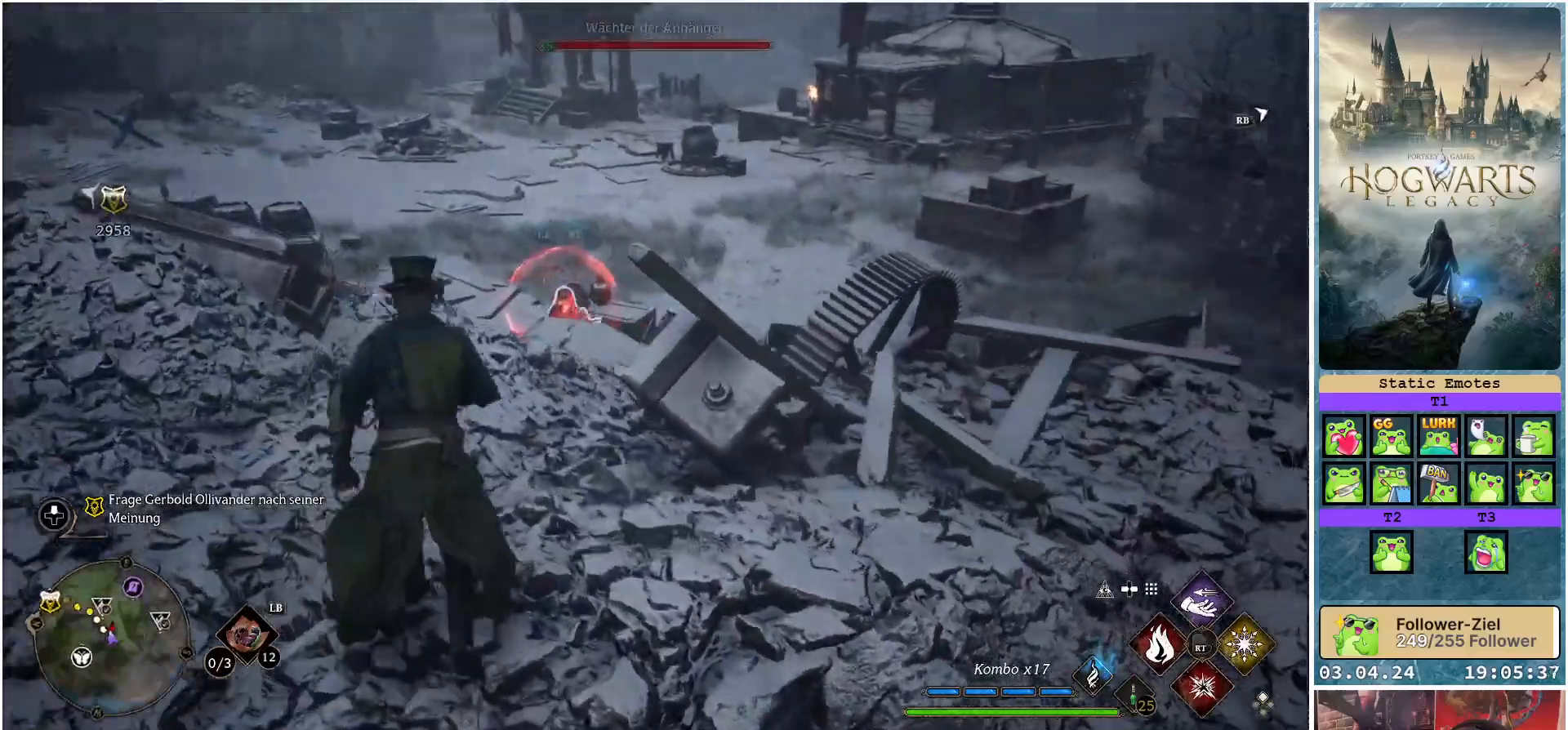
{"buttons": [], "left_stick": "up-left", "right_stick": "center", "events": [[33, "right_stick", "center"], [50, "R3", "down"], [150, "R3", "up"], [217, "left_stick", "up-left"]]}
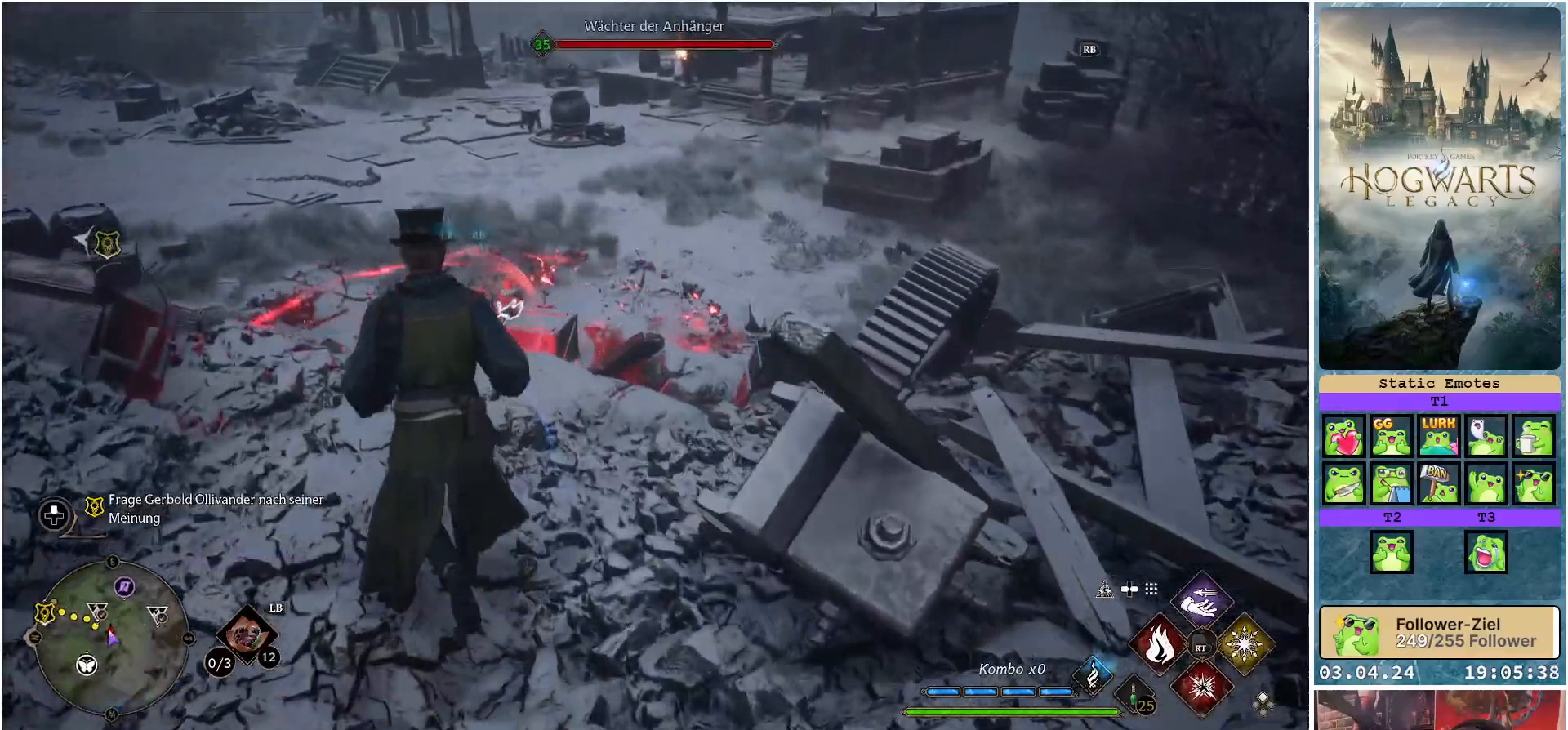
{"buttons": [], "left_stick": "up", "right_stick": "center", "events": [[267, "left_stick", "up"]]}
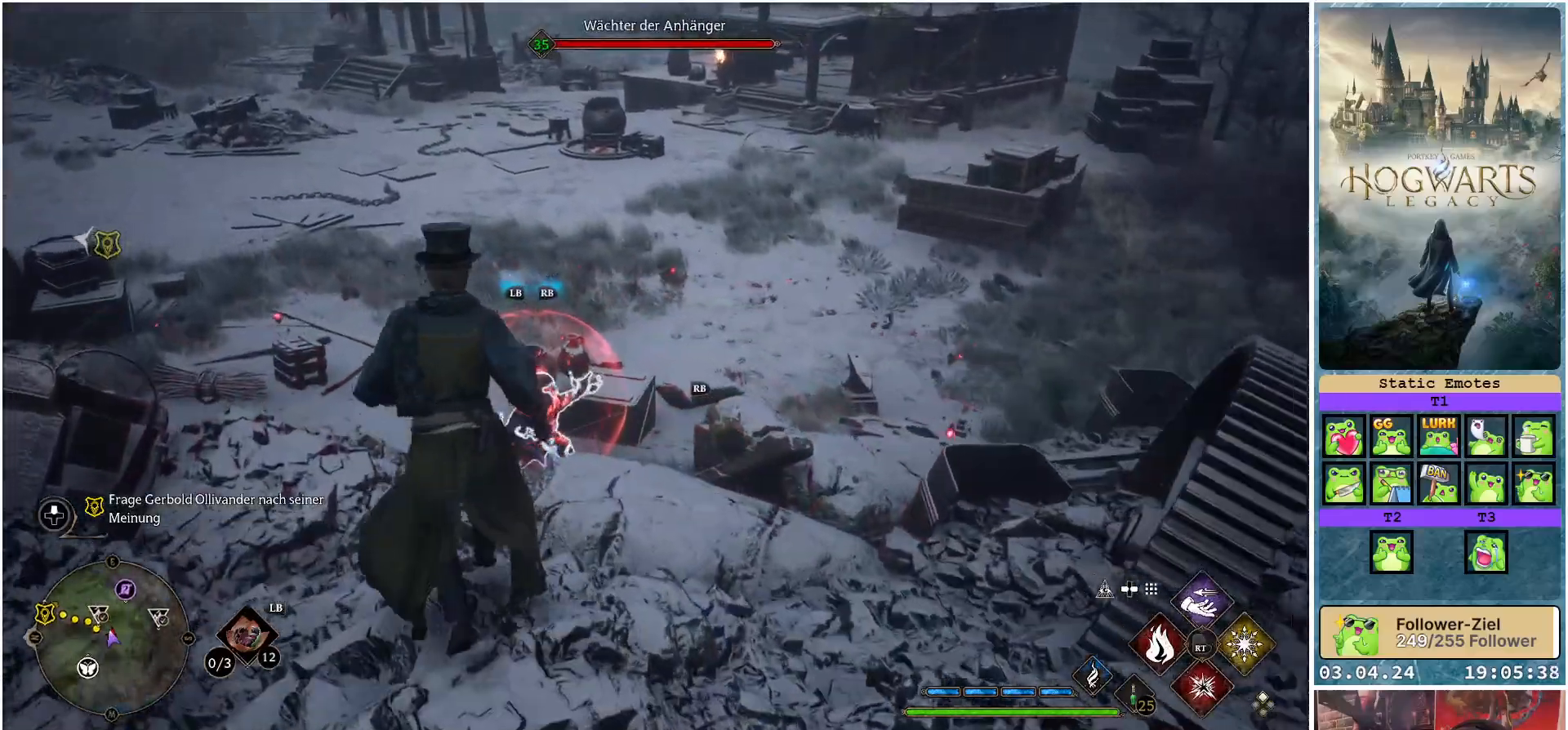
{"buttons": [], "left_stick": "up", "right_stick": "center", "events": [[283, "A", "down"], [467, "A", "up"]]}
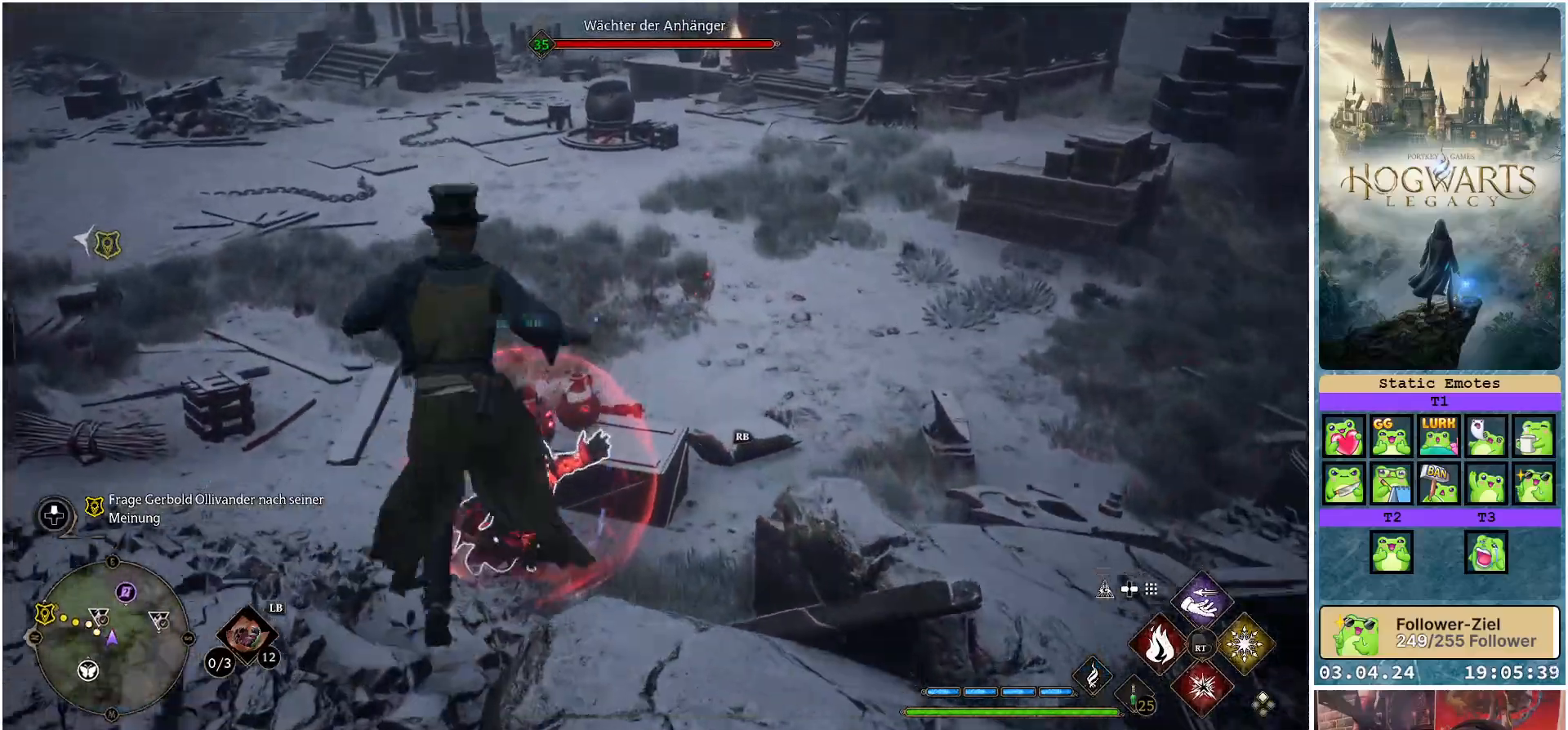
{"buttons": [], "left_stick": "up-right", "right_stick": "down-left", "events": [[83, "left_stick", "up-right"], [217, "right_stick", "left"], [283, "right_stick", "down-left"], [383, "R3", "down"], [500, "R3", "up"]]}
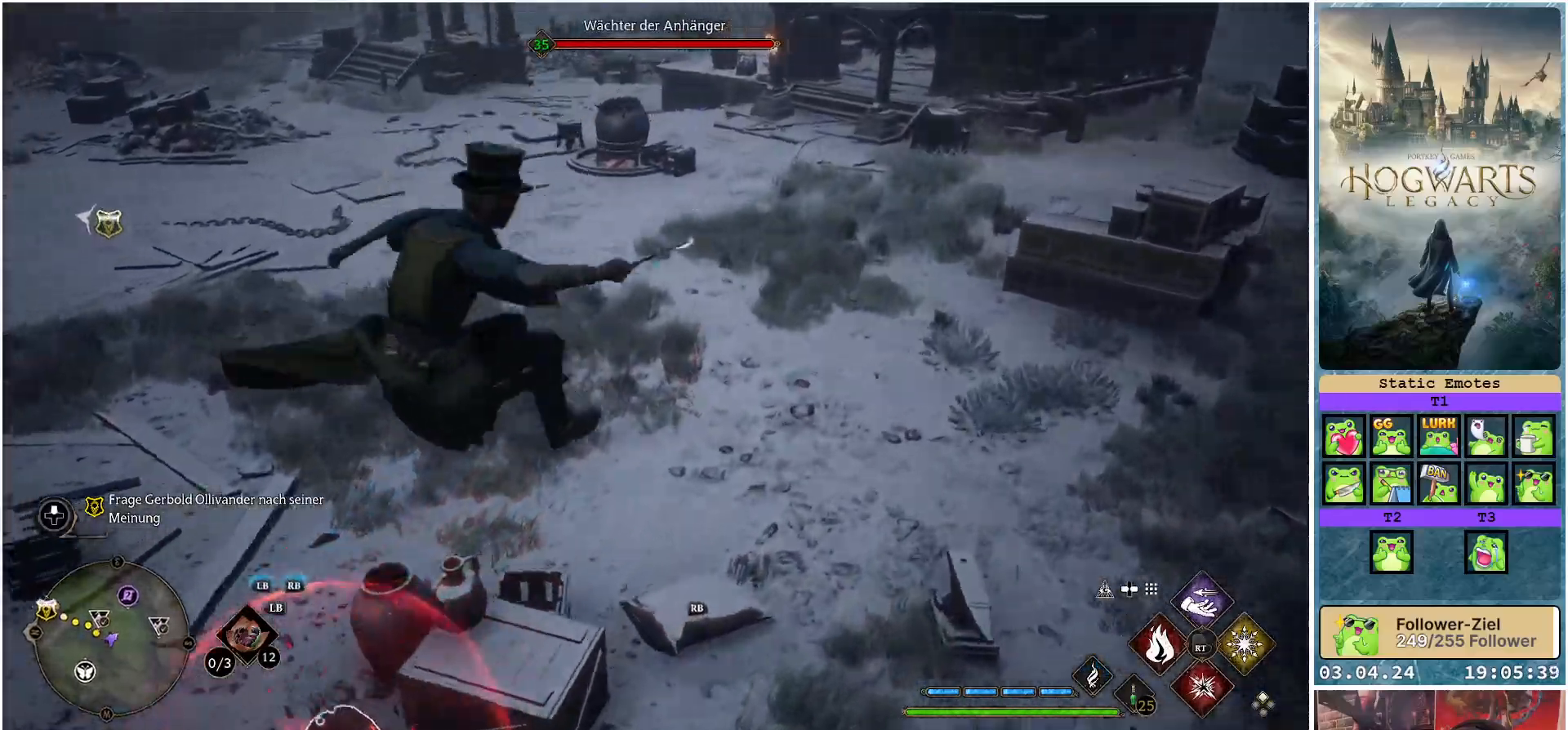
{"buttons": [], "left_stick": "right", "right_stick": "center", "events": [[33, "left_stick", "right"], [83, "right_stick", "left"], [467, "right_stick", "center"]]}
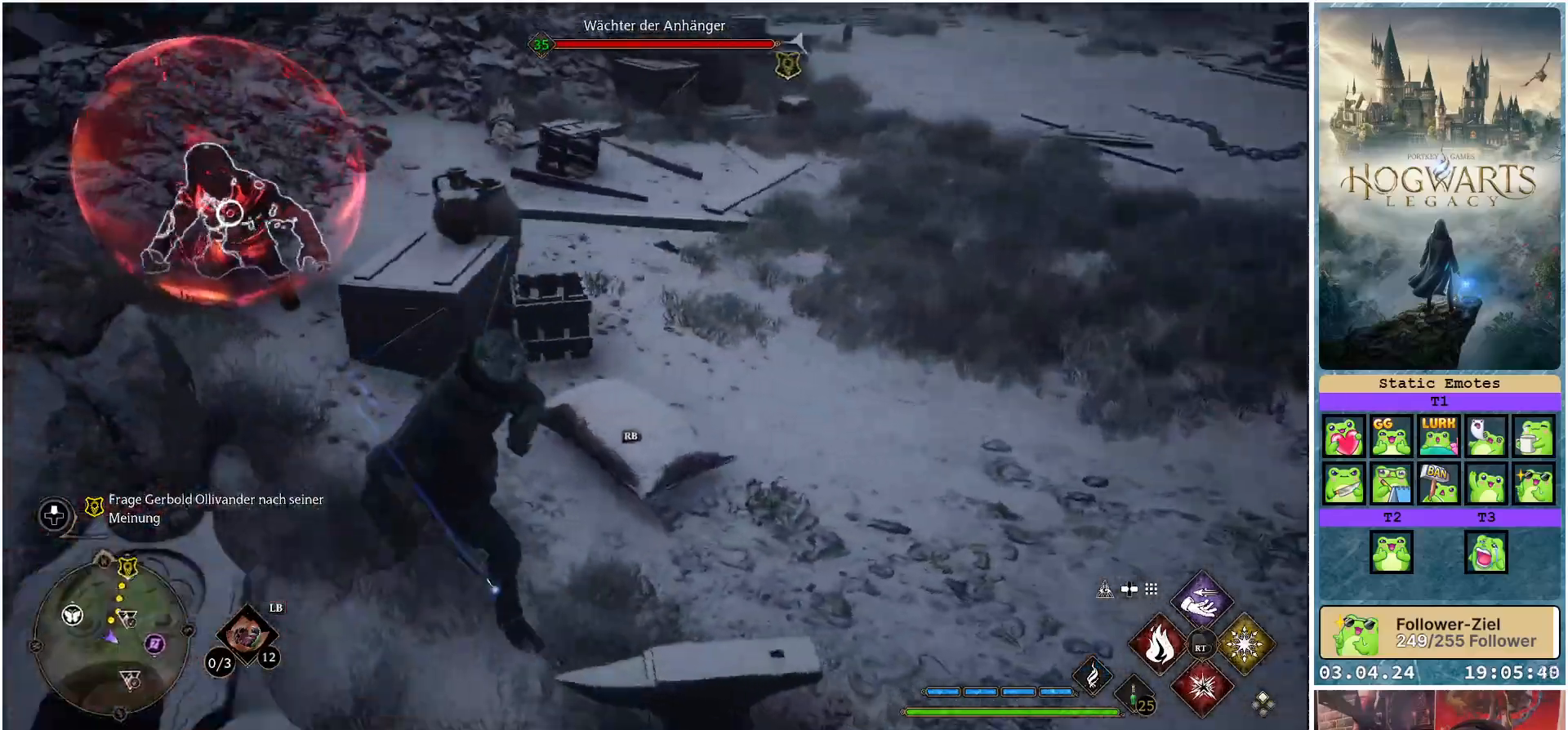
{"buttons": [], "left_stick": "right", "right_stick": "up-left", "events": [[117, "R3", "down"], [233, "R3", "up"], [250, "right_stick", "left"], [417, "right_stick", "up-left"]]}
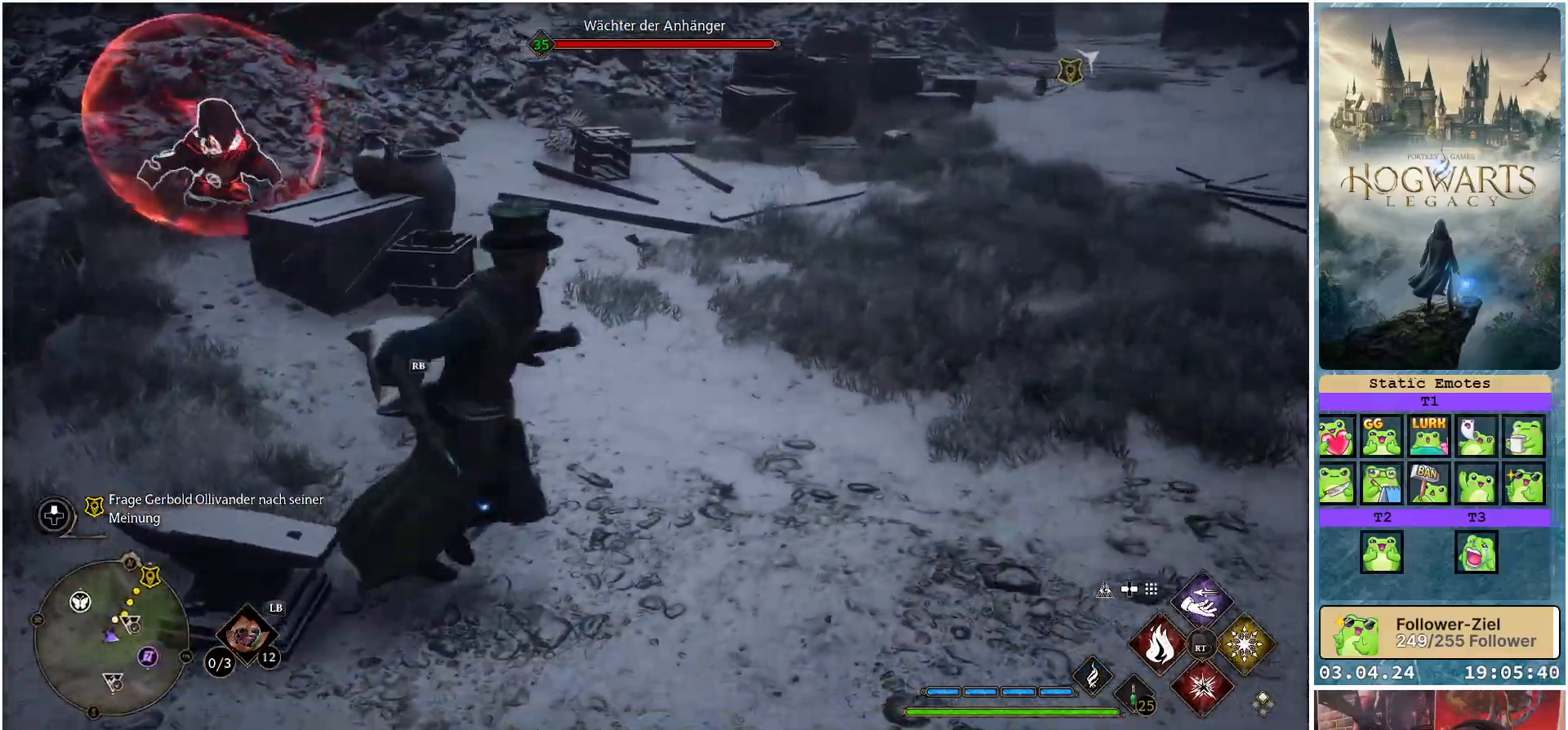
{"buttons": [], "left_stick": "down-right", "right_stick": "left", "events": [[17, "R1", "down"], [167, "R1", "up"], [167, "left_stick", "down-right"], [417, "right_stick", "left"]]}
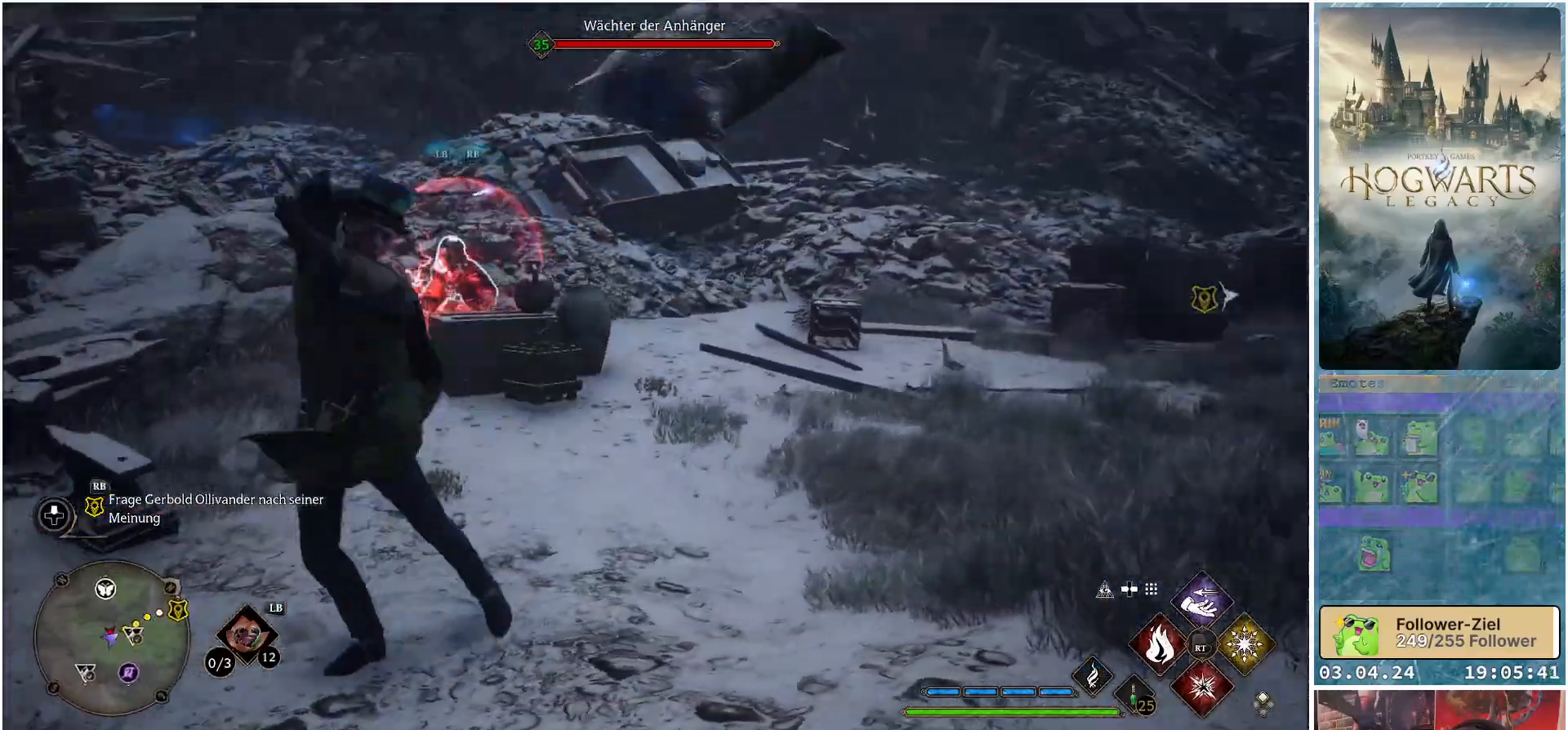
{"buttons": [], "left_stick": "up", "right_stick": "center", "events": [[50, "right_stick", "center"], [267, "left_stick", "up-right"], [333, "left_stick", "up"]]}
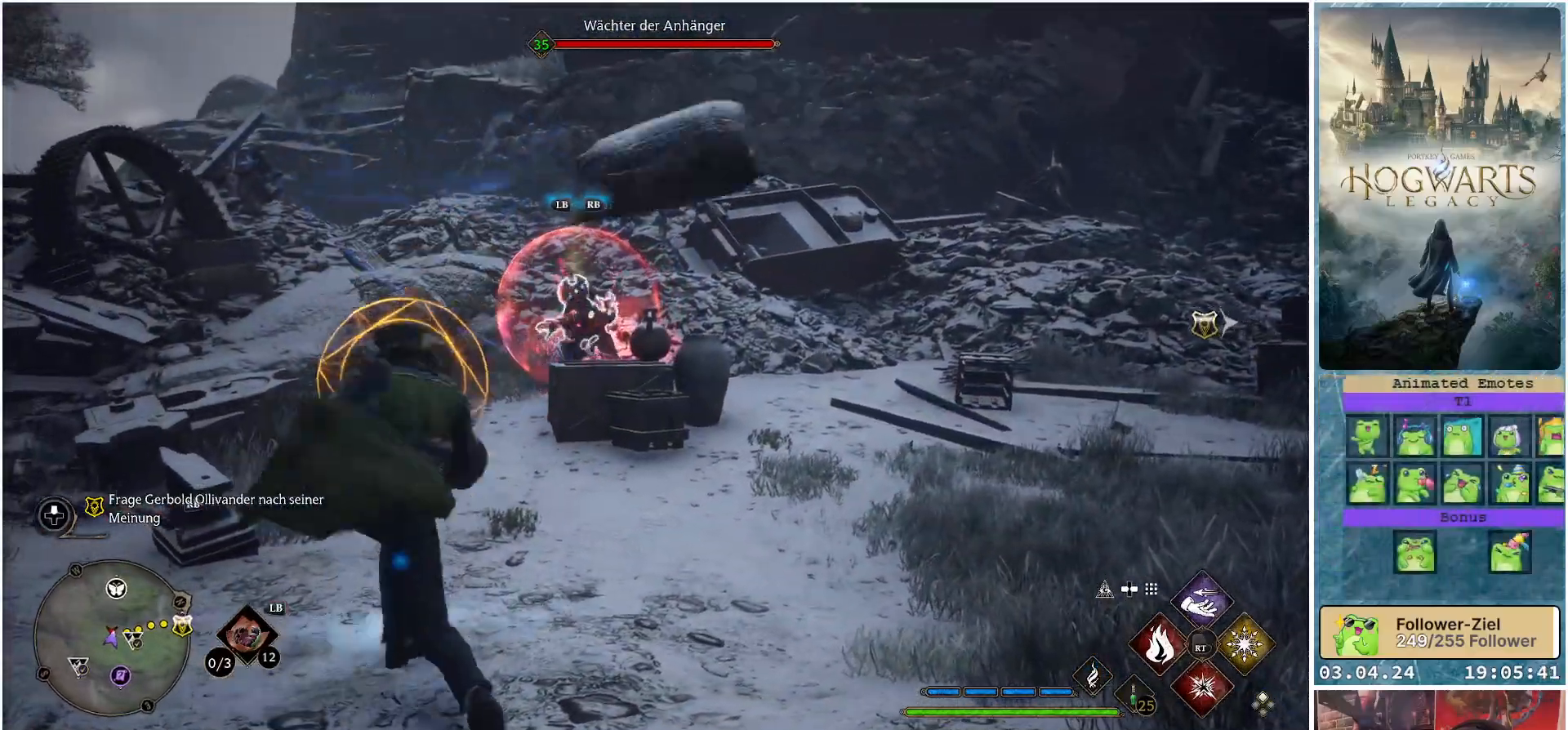
{"buttons": [], "left_stick": "center", "right_stick": "center", "events": [[17, "left_stick", "center"]]}
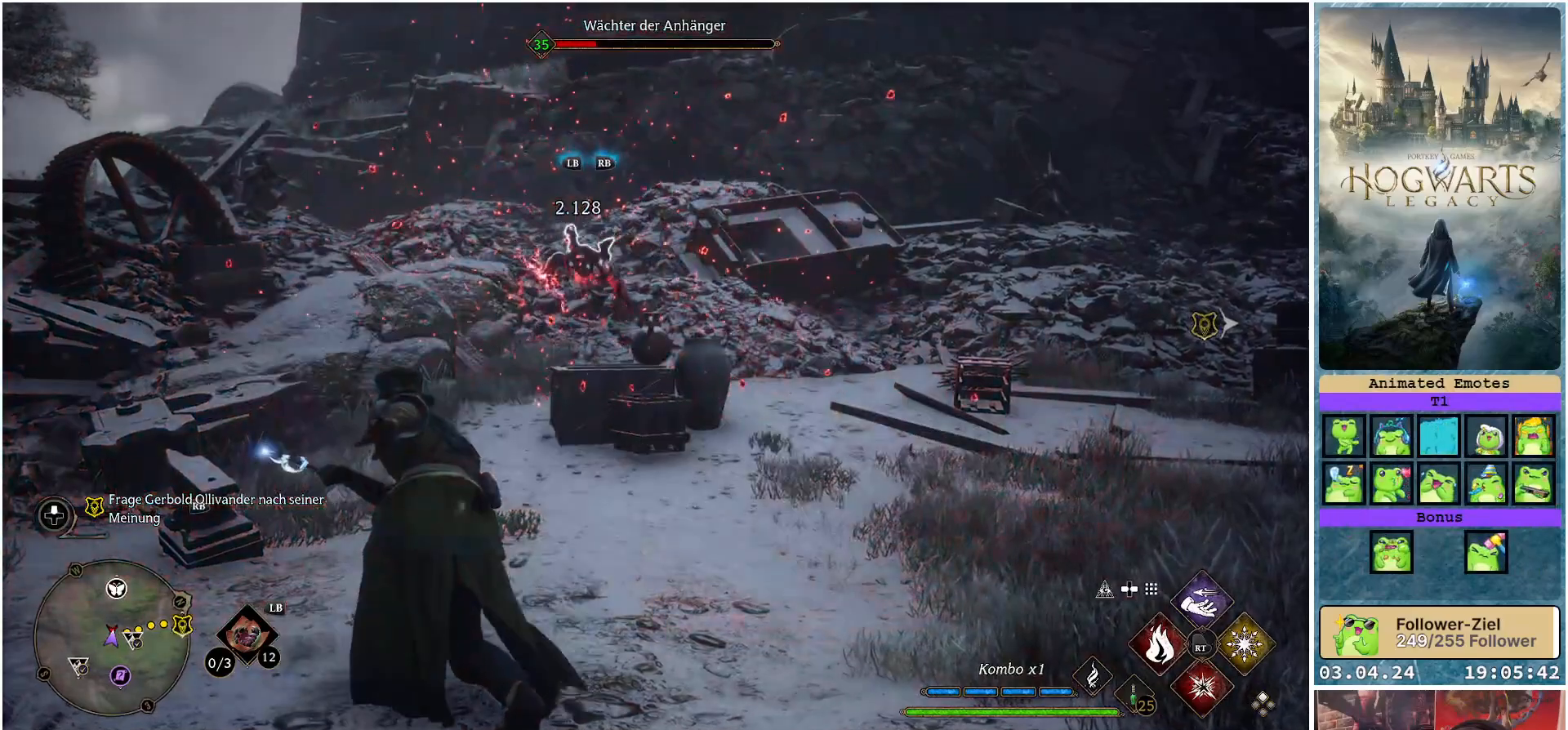
{"buttons": [], "left_stick": "up", "right_stick": "center", "events": [[250, "left_stick", "up"]]}
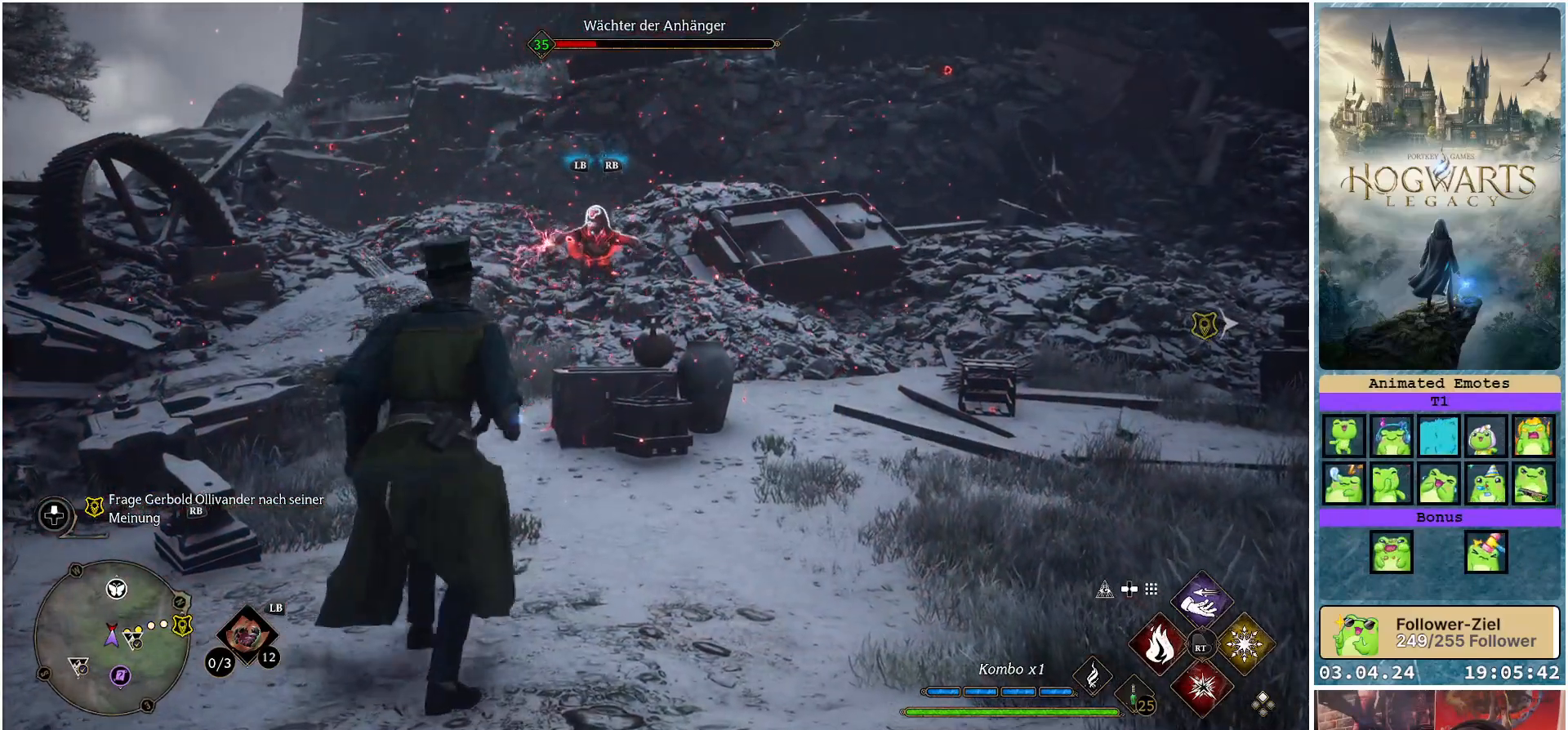
{"buttons": [], "left_stick": "center", "right_stick": "center", "events": [[100, "R2", "down"], [233, "R2", "up"], [233, "left_stick", "center"]]}
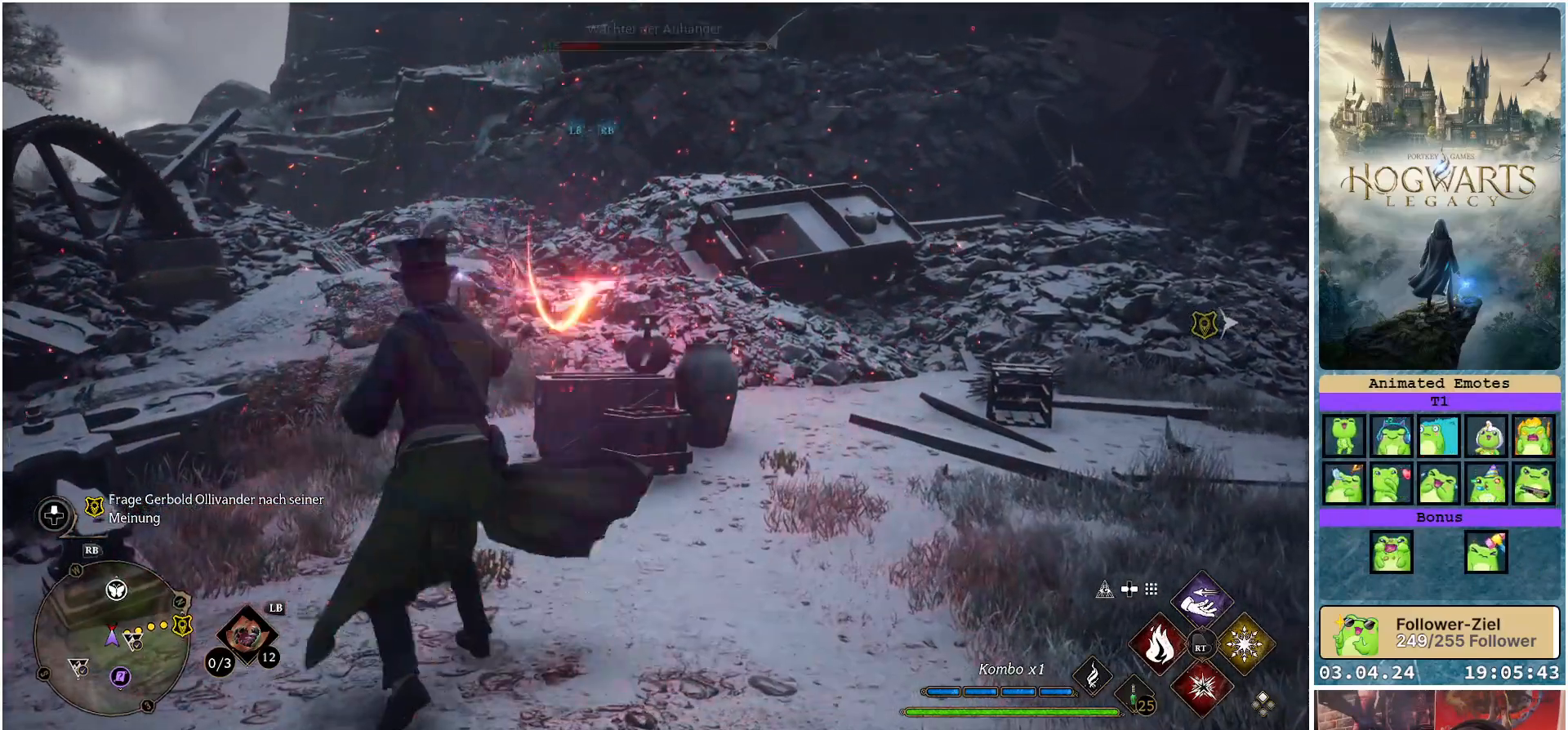
{"buttons": [], "left_stick": "center", "right_stick": "center", "events": []}
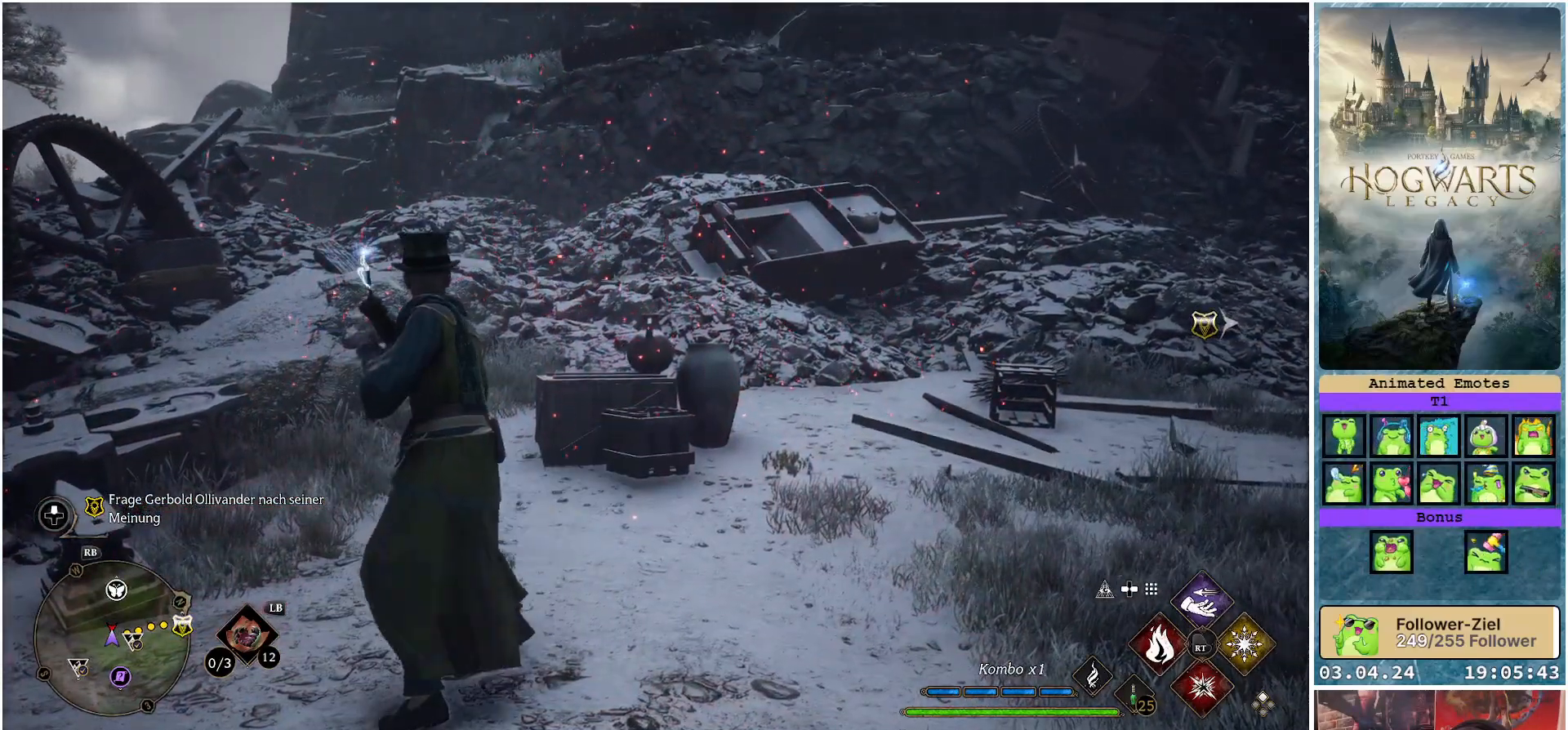
{"buttons": [], "left_stick": "center", "right_stick": "center", "events": []}